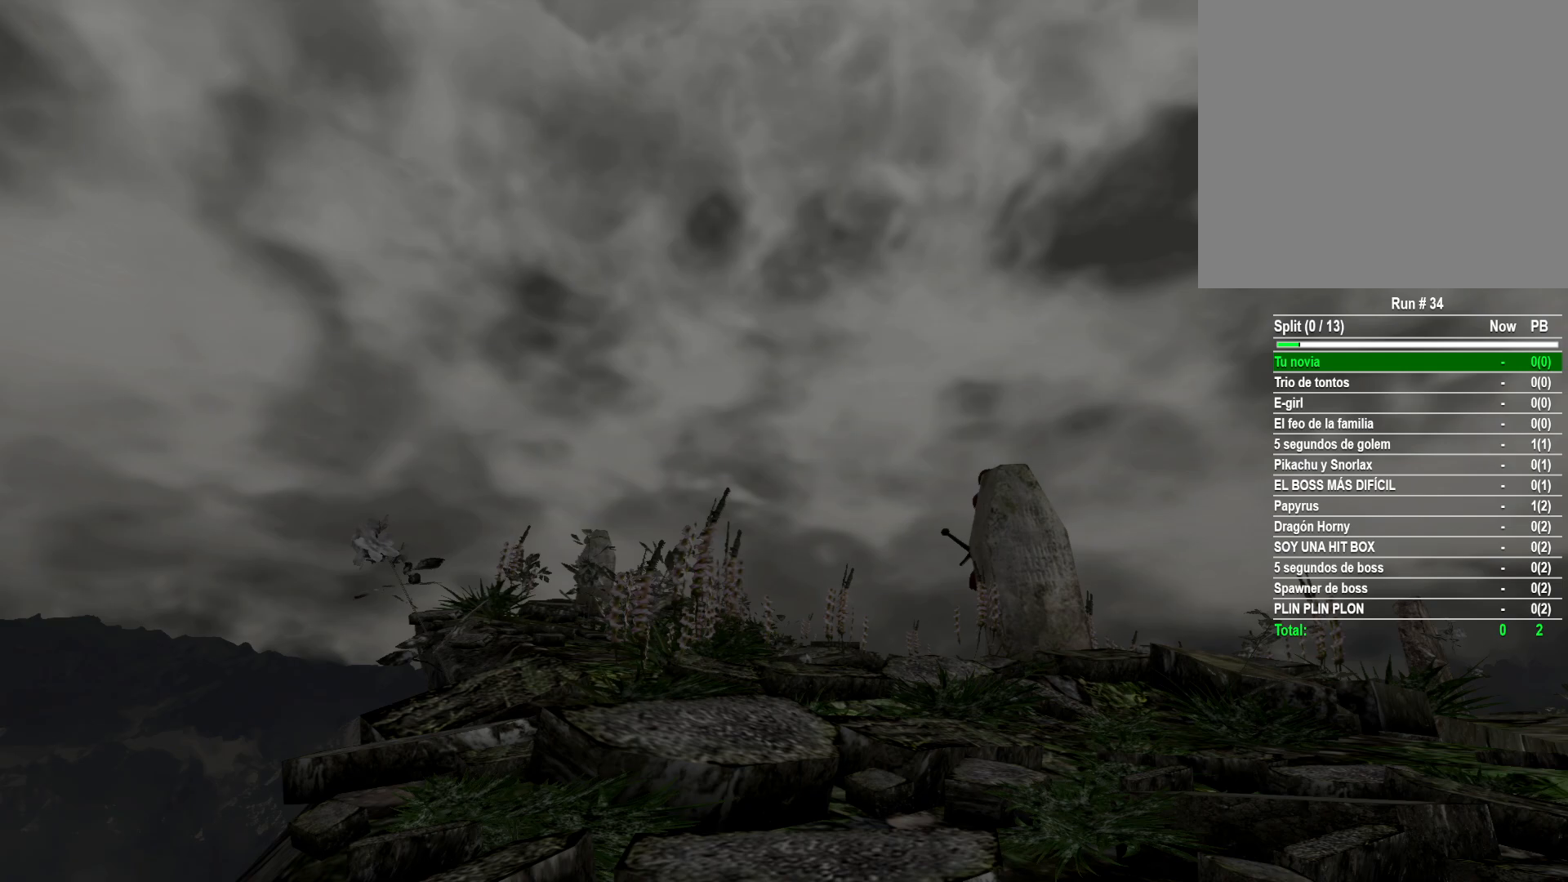
Gameplay with a controller (Xbox layout); each line is a JSON object with the inputs held at the frame after it. "events" lists button and stick changes between this image and that frame as [ms after this image, input, new state], when the widget could be followed in between.
{"buttons": [], "left_stick": "center", "right_stick": "center", "events": []}
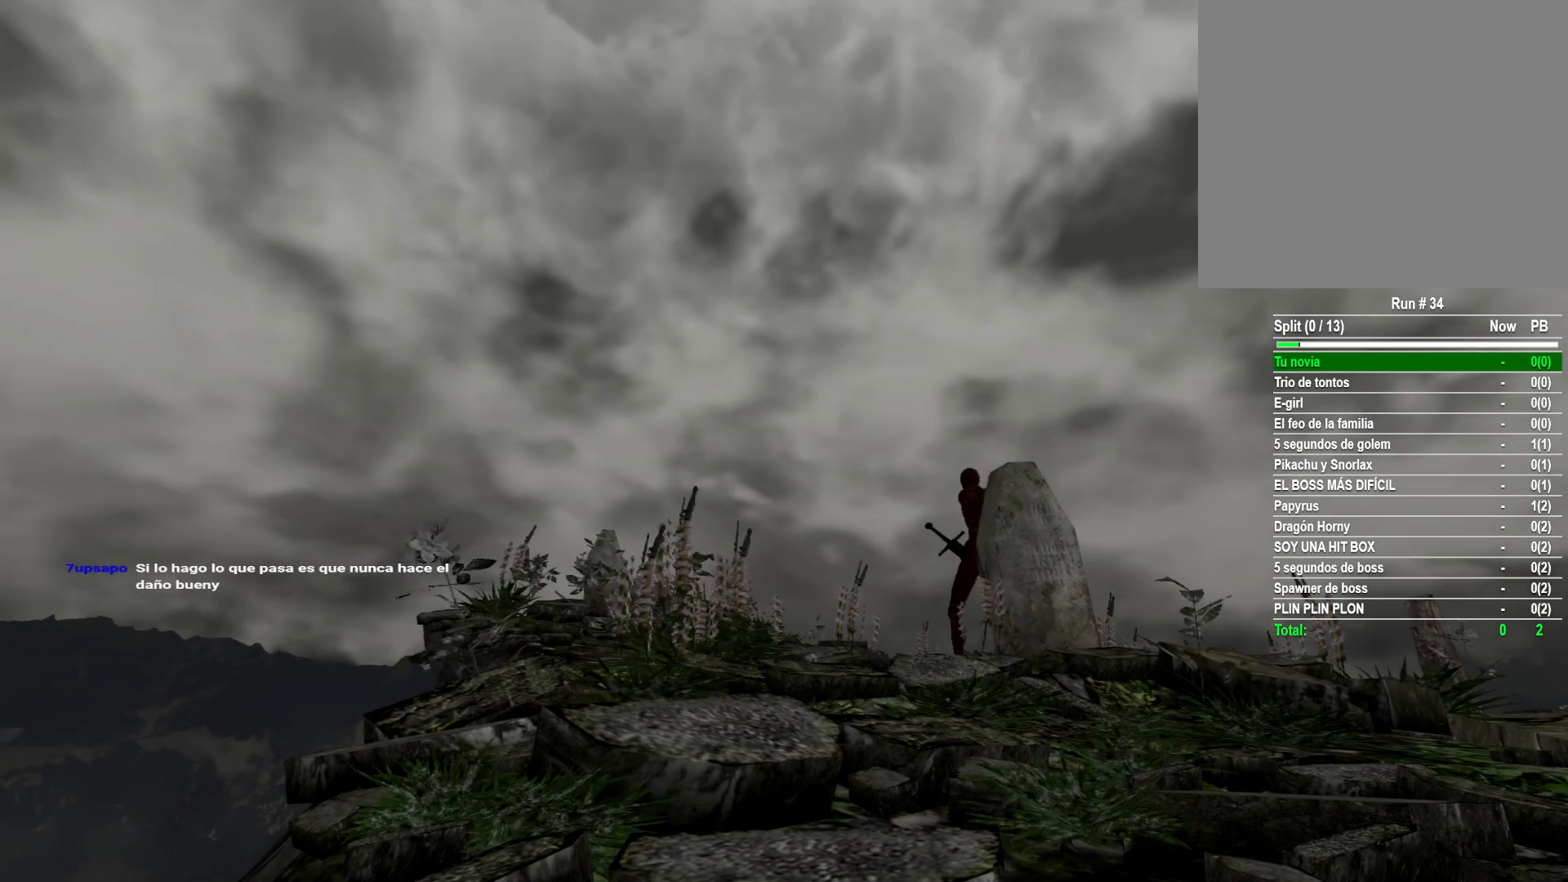
{"buttons": [], "left_stick": "center", "right_stick": "center", "events": []}
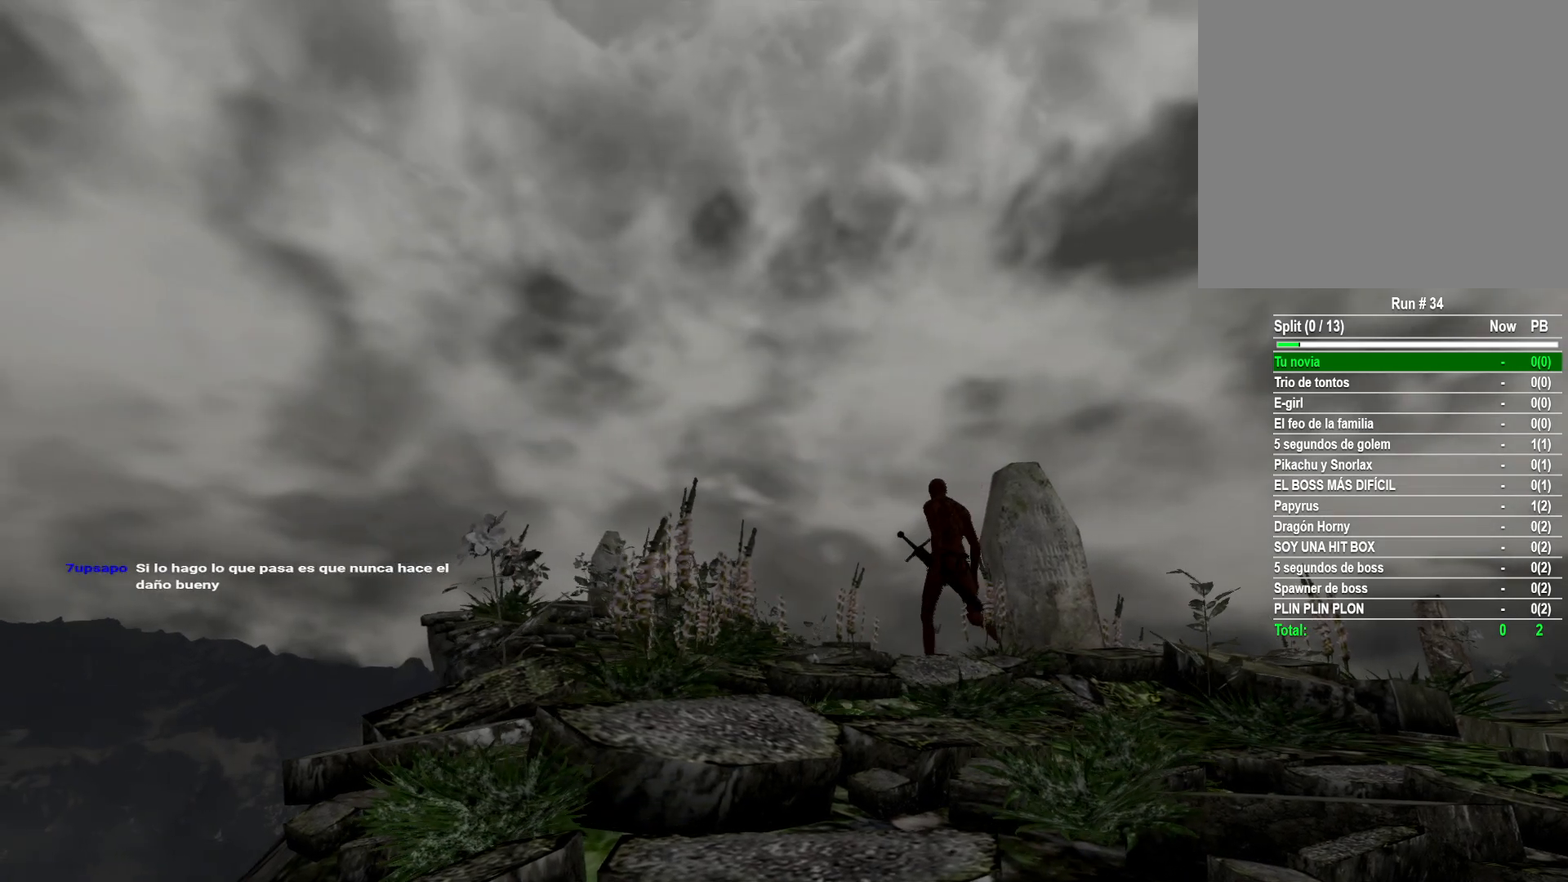
{"buttons": [], "left_stick": "center", "right_stick": "center", "events": []}
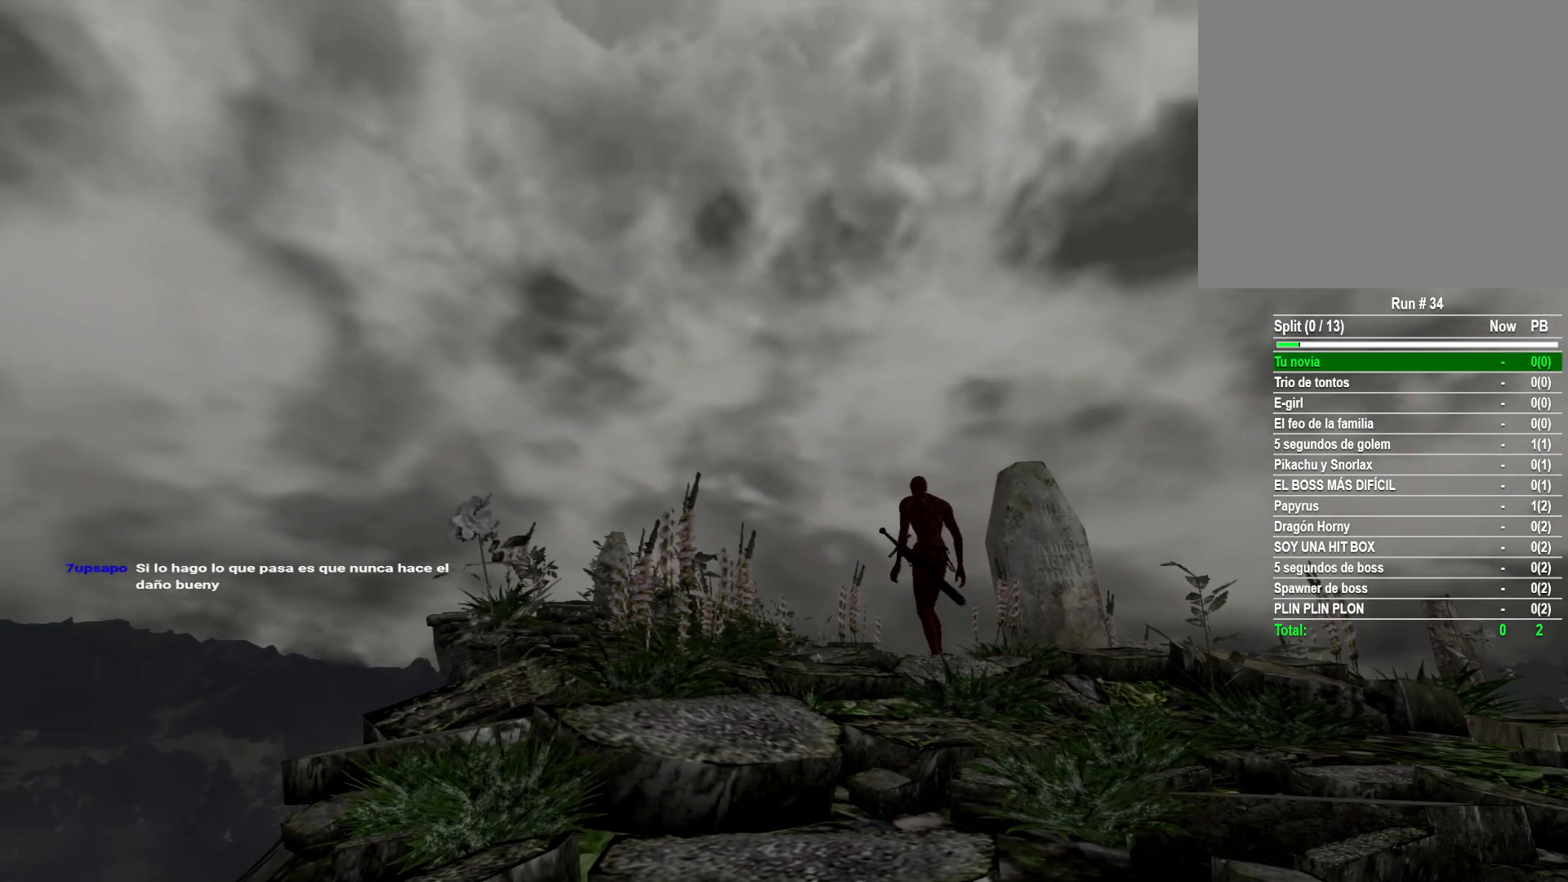
{"buttons": [], "left_stick": "center", "right_stick": "center", "events": [[83, "START", "down"], [117, "START", "up"]]}
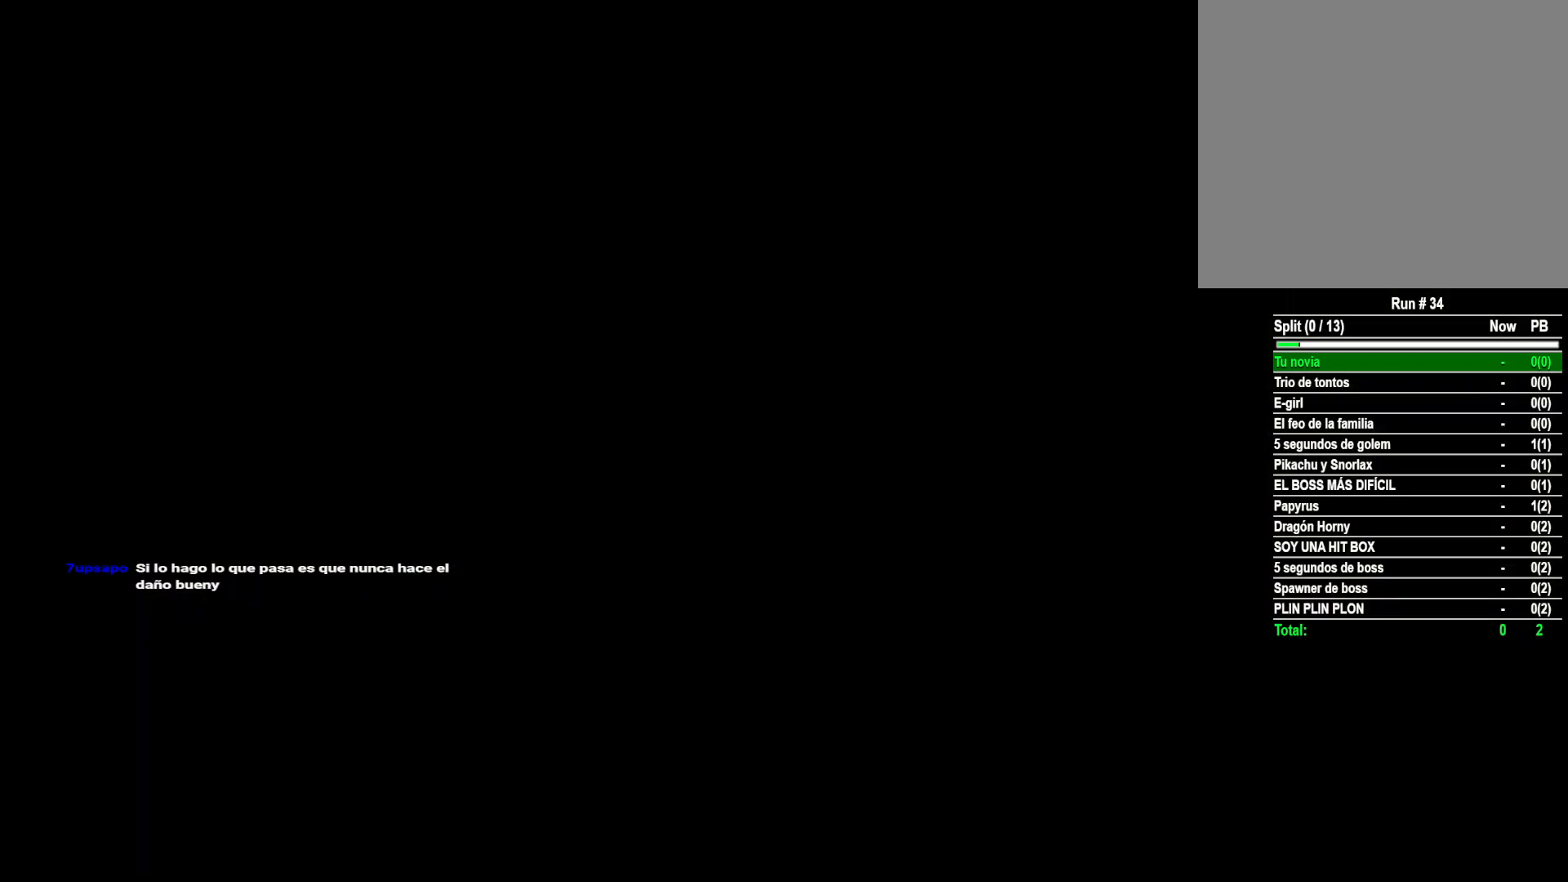
{"buttons": [], "left_stick": "center", "right_stick": "center", "events": []}
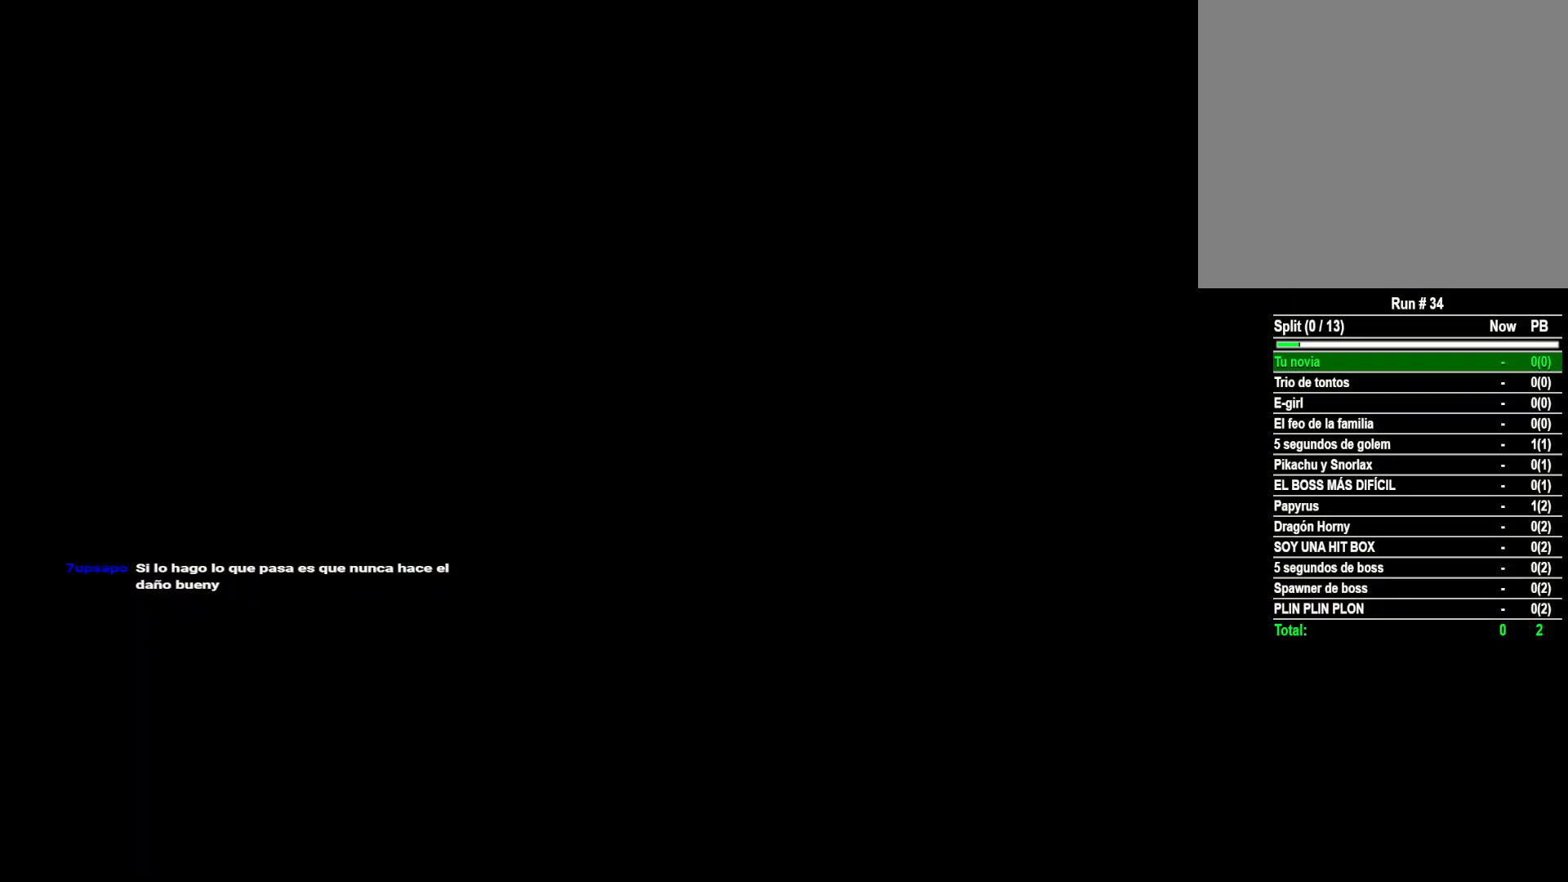
{"buttons": [], "left_stick": "center", "right_stick": "center", "events": []}
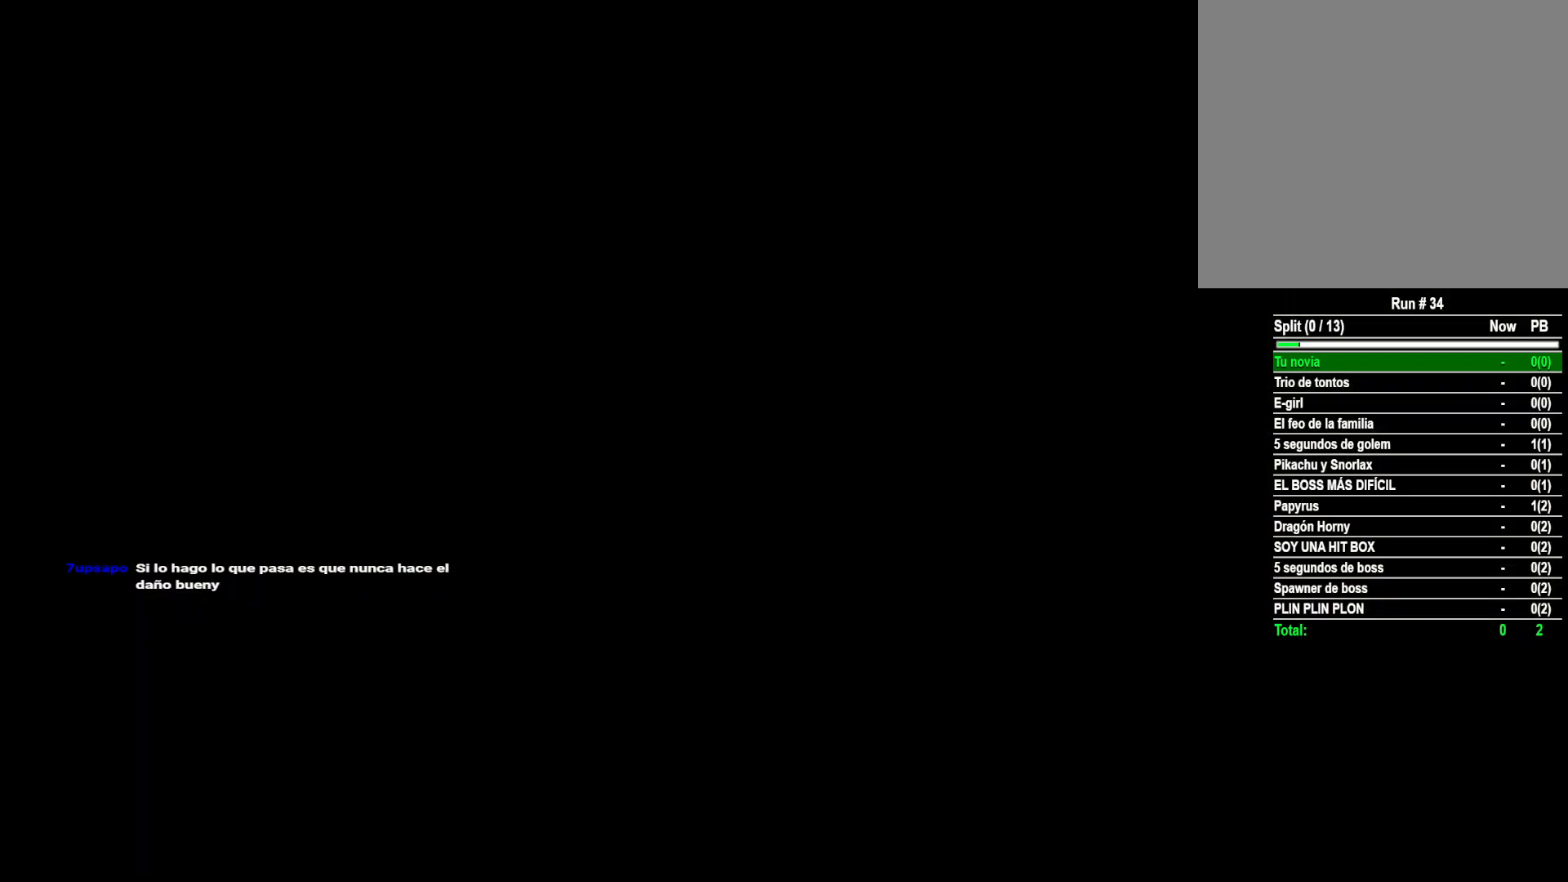
{"buttons": [], "left_stick": "center", "right_stick": "center", "events": []}
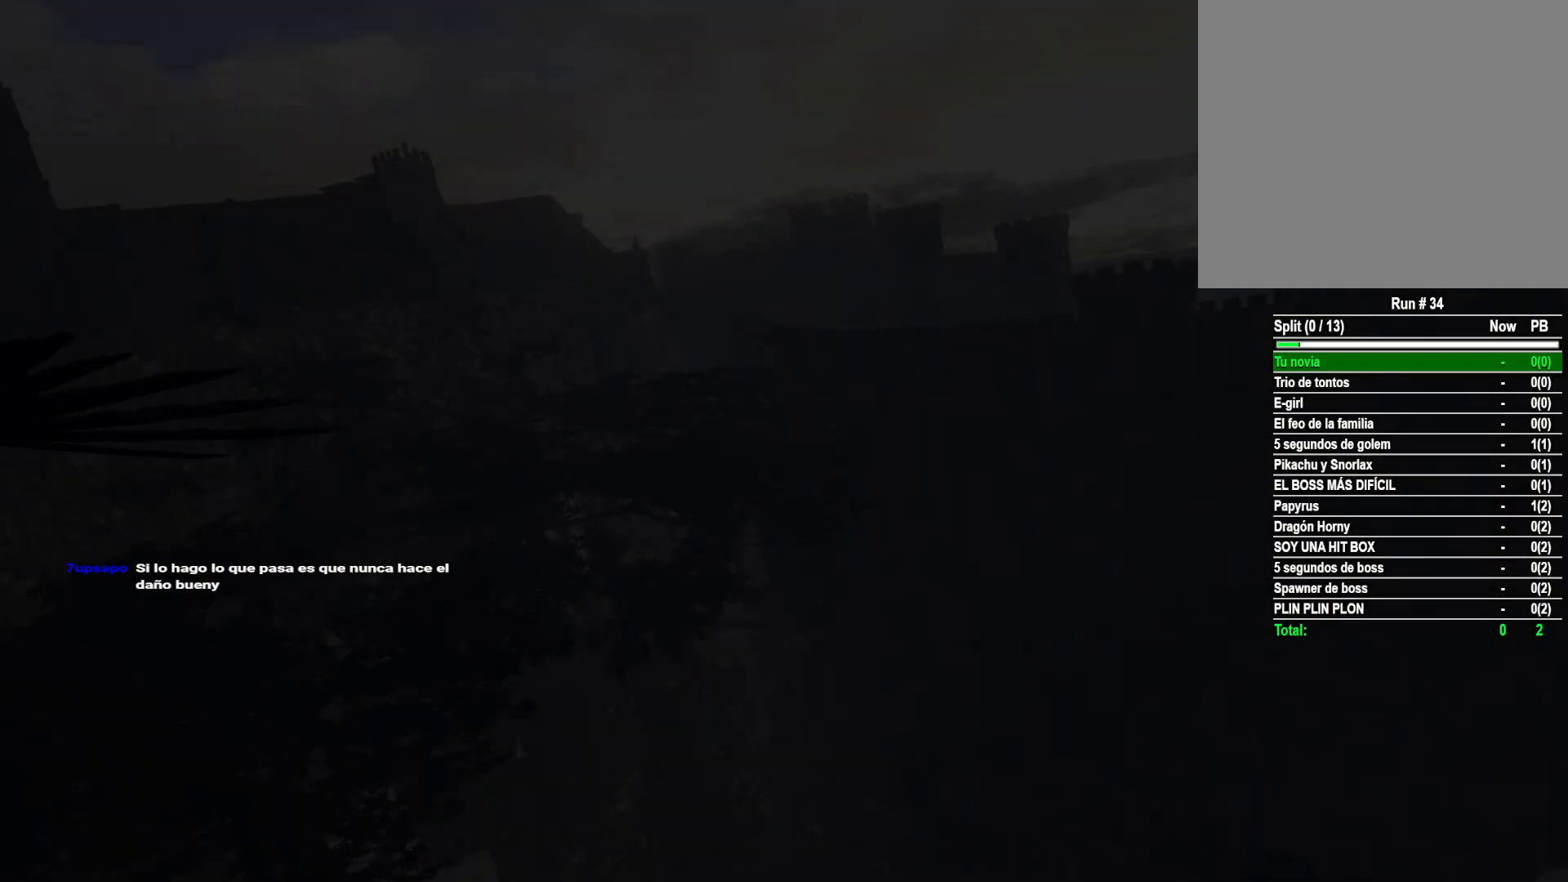
{"buttons": [], "left_stick": "center", "right_stick": "center", "events": []}
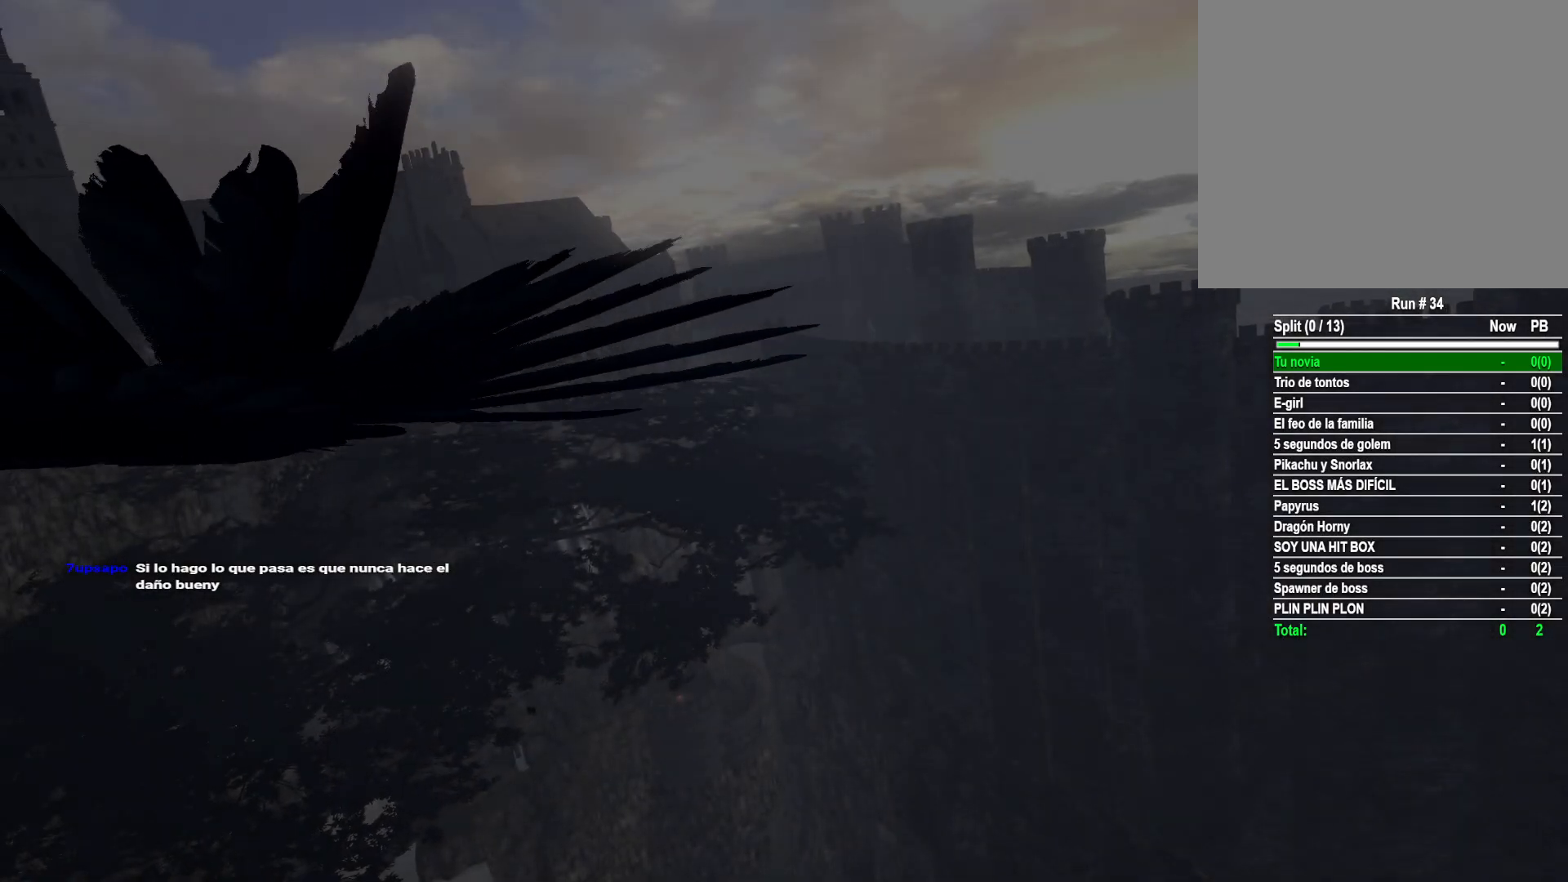
{"buttons": [], "left_stick": "center", "right_stick": "center", "events": []}
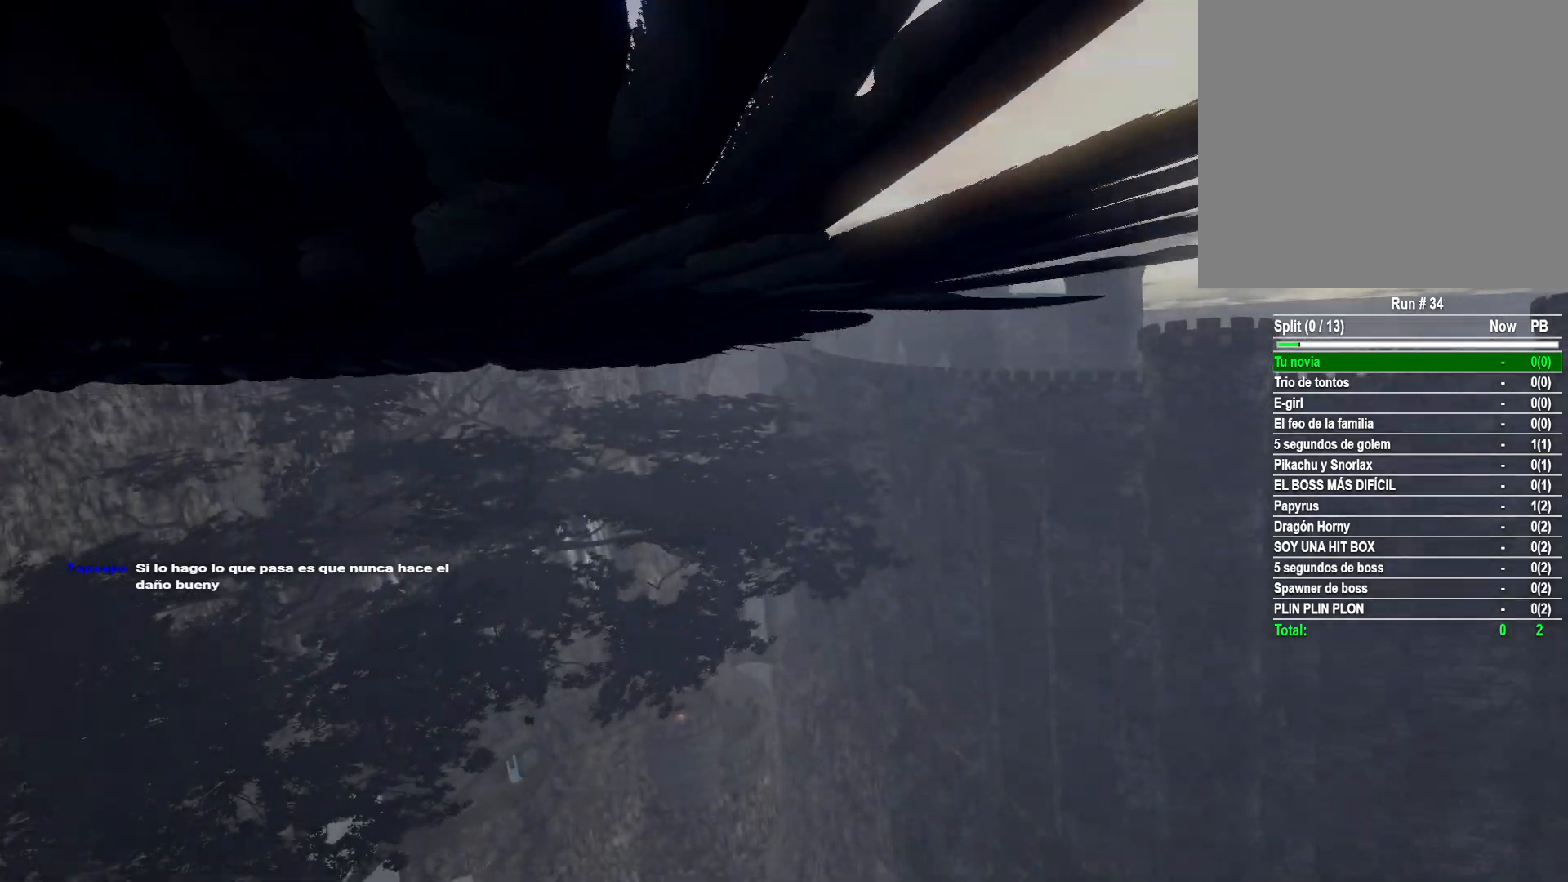
{"buttons": [], "left_stick": "center", "right_stick": "center", "events": []}
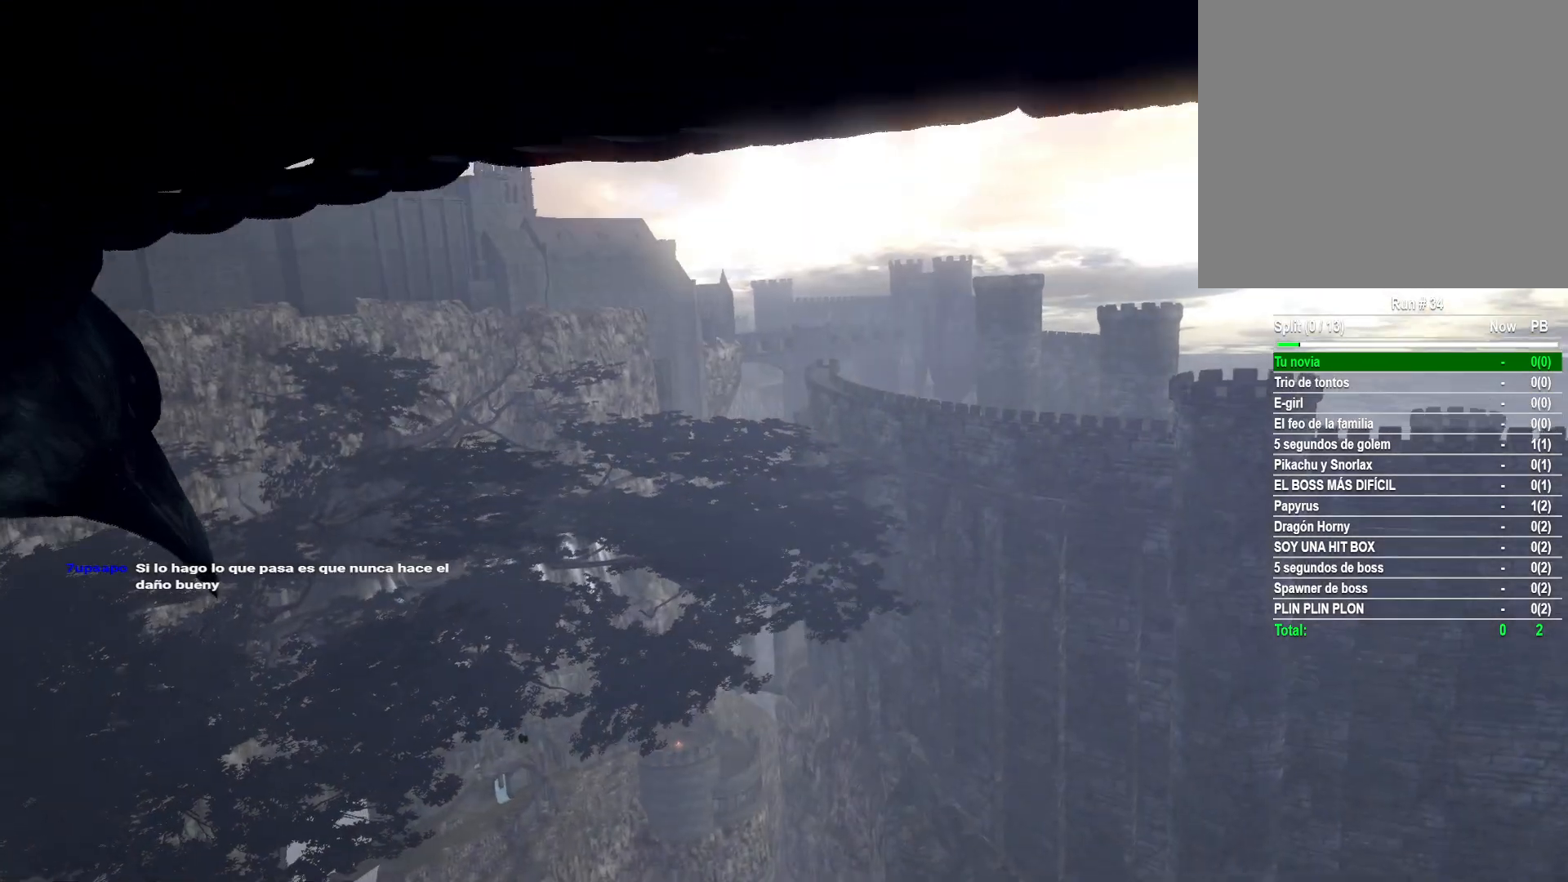
{"buttons": [], "left_stick": "center", "right_stick": "center", "events": [[300, "START", "down"], [433, "START", "up"]]}
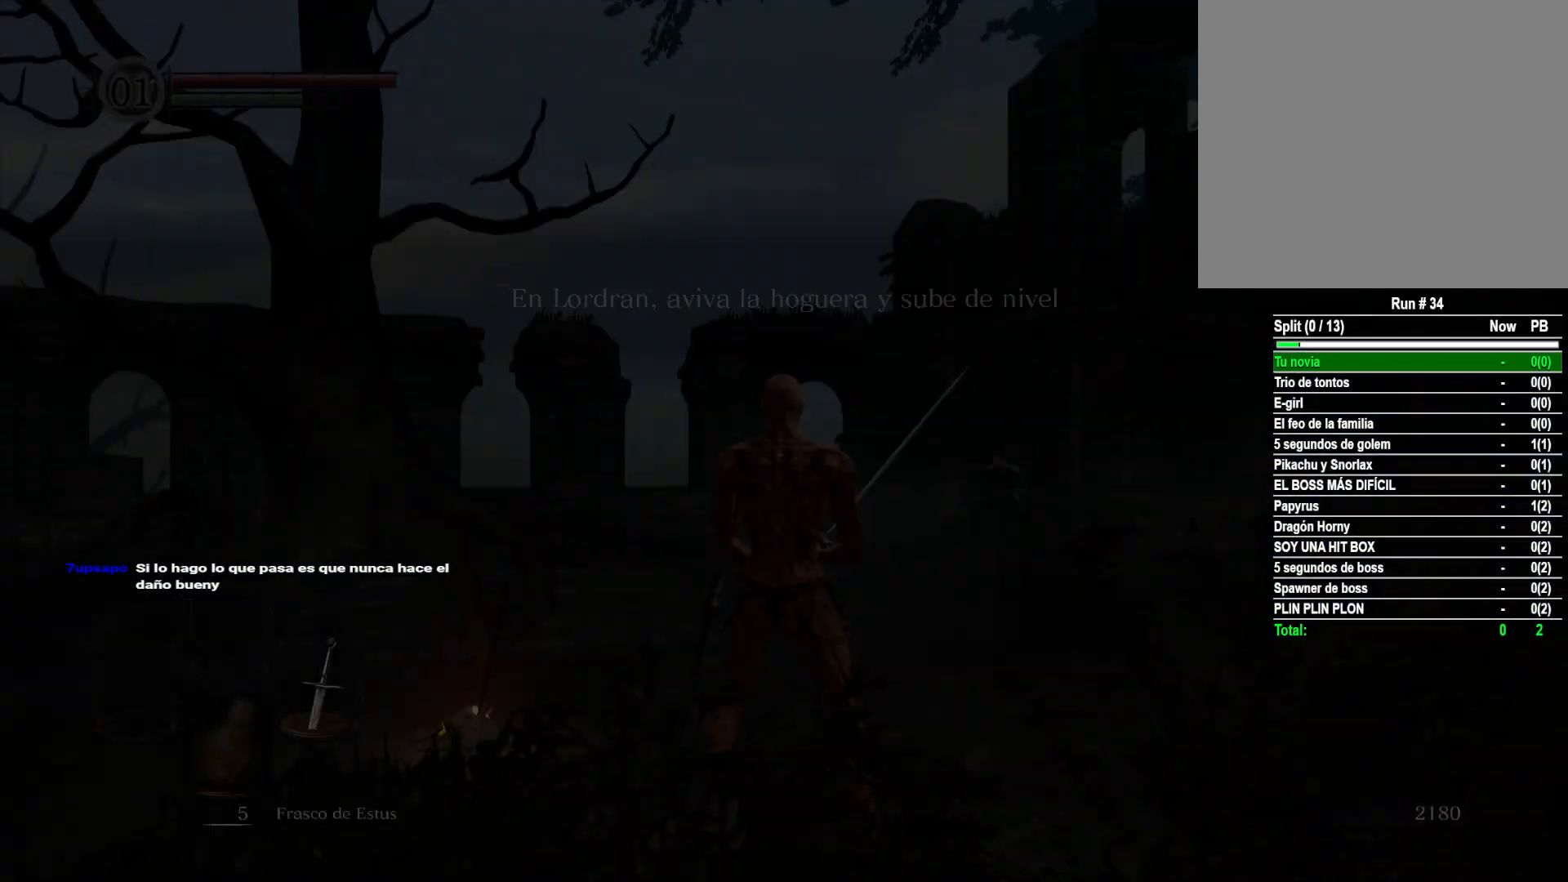
{"buttons": [], "left_stick": "center", "right_stick": "center", "events": []}
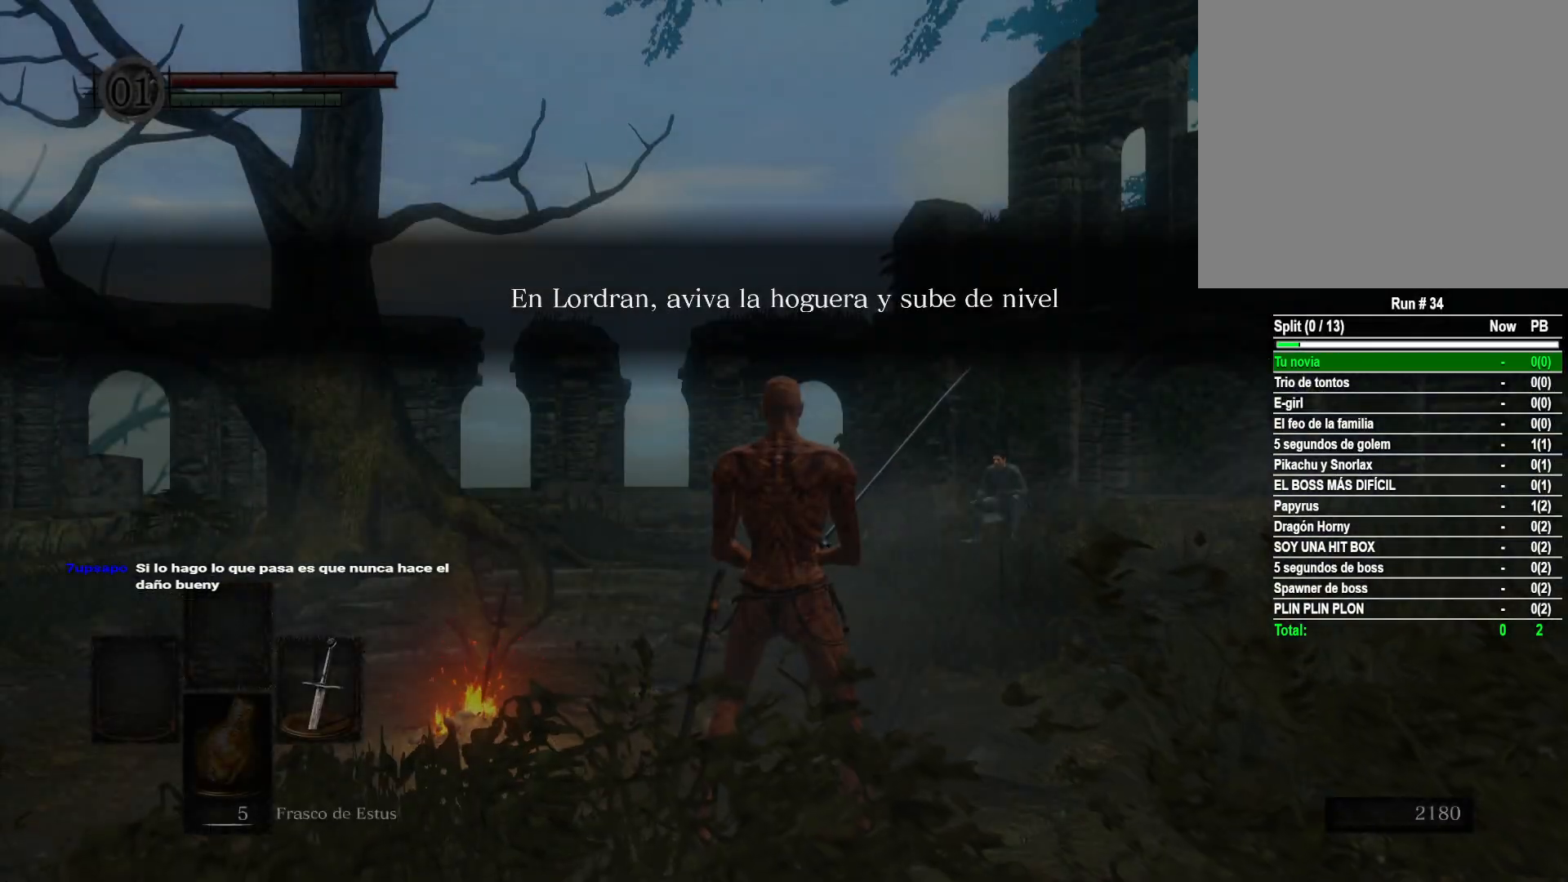
{"buttons": [], "left_stick": "up-right", "right_stick": "down-right", "events": [[67, "right_stick", "down-right"], [283, "left_stick", "up-right"]]}
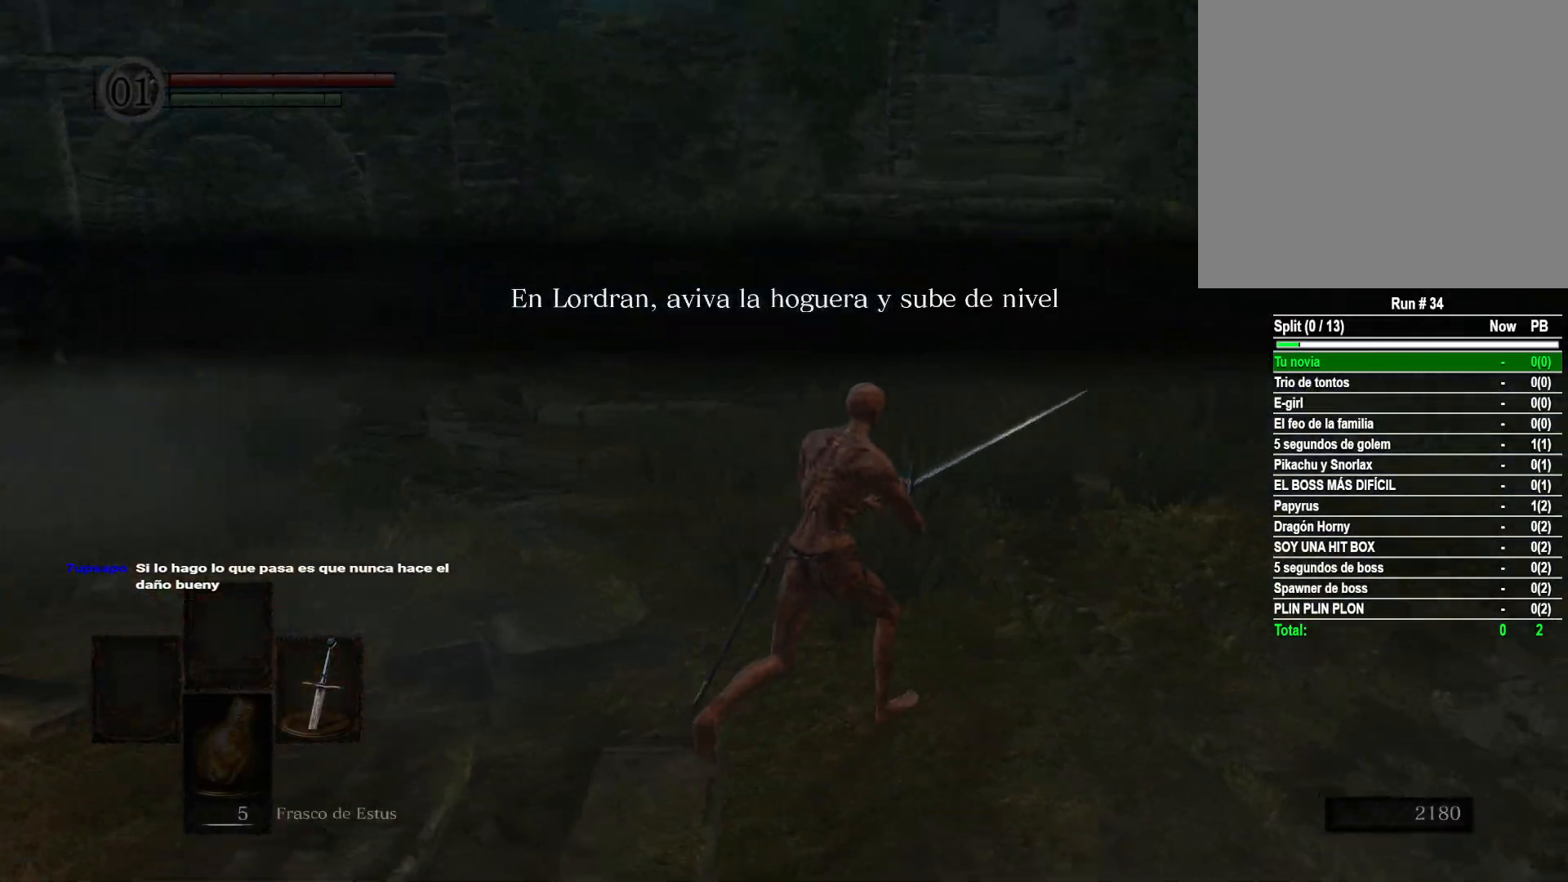
{"buttons": [], "left_stick": "up", "right_stick": "center", "events": [[17, "right_stick", "center"], [217, "left_stick", "up"]]}
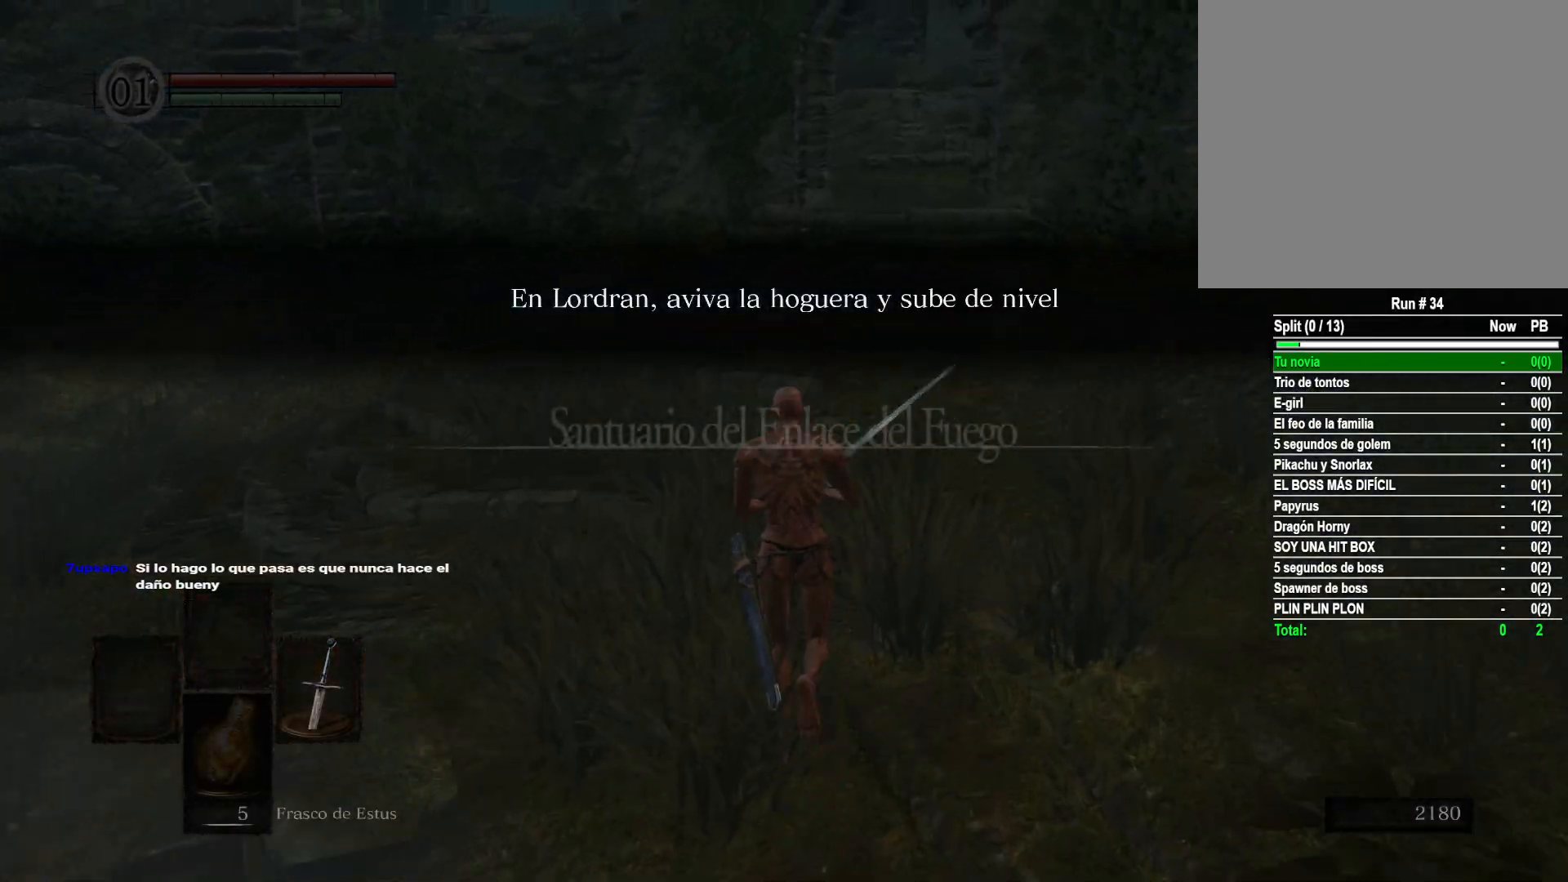
{"buttons": [], "left_stick": "up", "right_stick": "center", "events": [[33, "right_stick", "right"], [450, "right_stick", "center"]]}
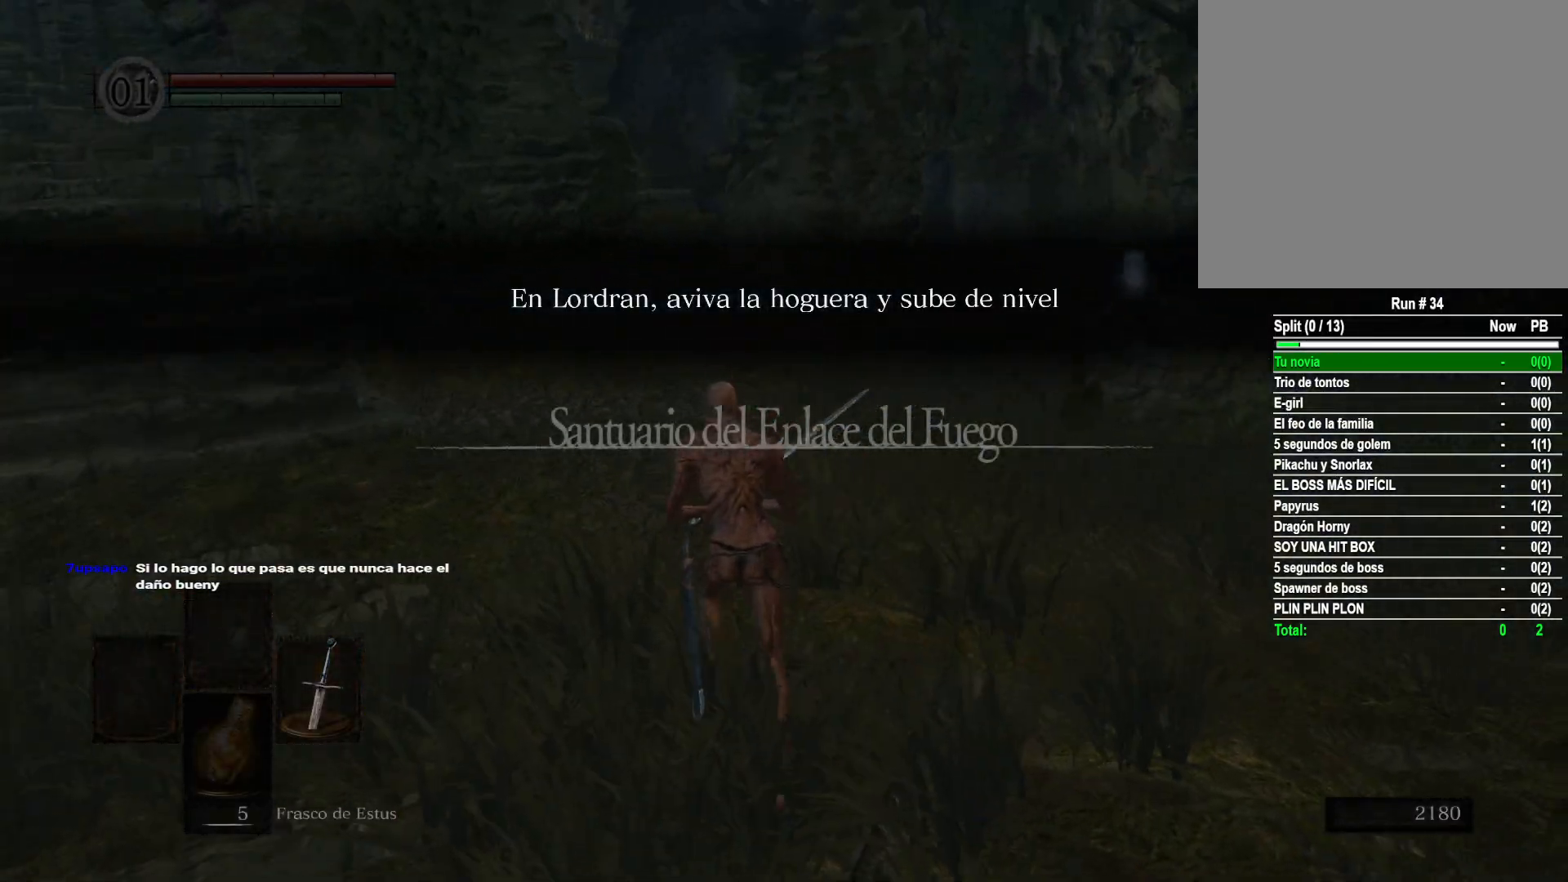
{"buttons": [], "left_stick": "up", "right_stick": "center", "events": [[17, "left_stick", "up-left"], [117, "right_stick", "right"], [300, "left_stick", "up"], [400, "right_stick", "center"]]}
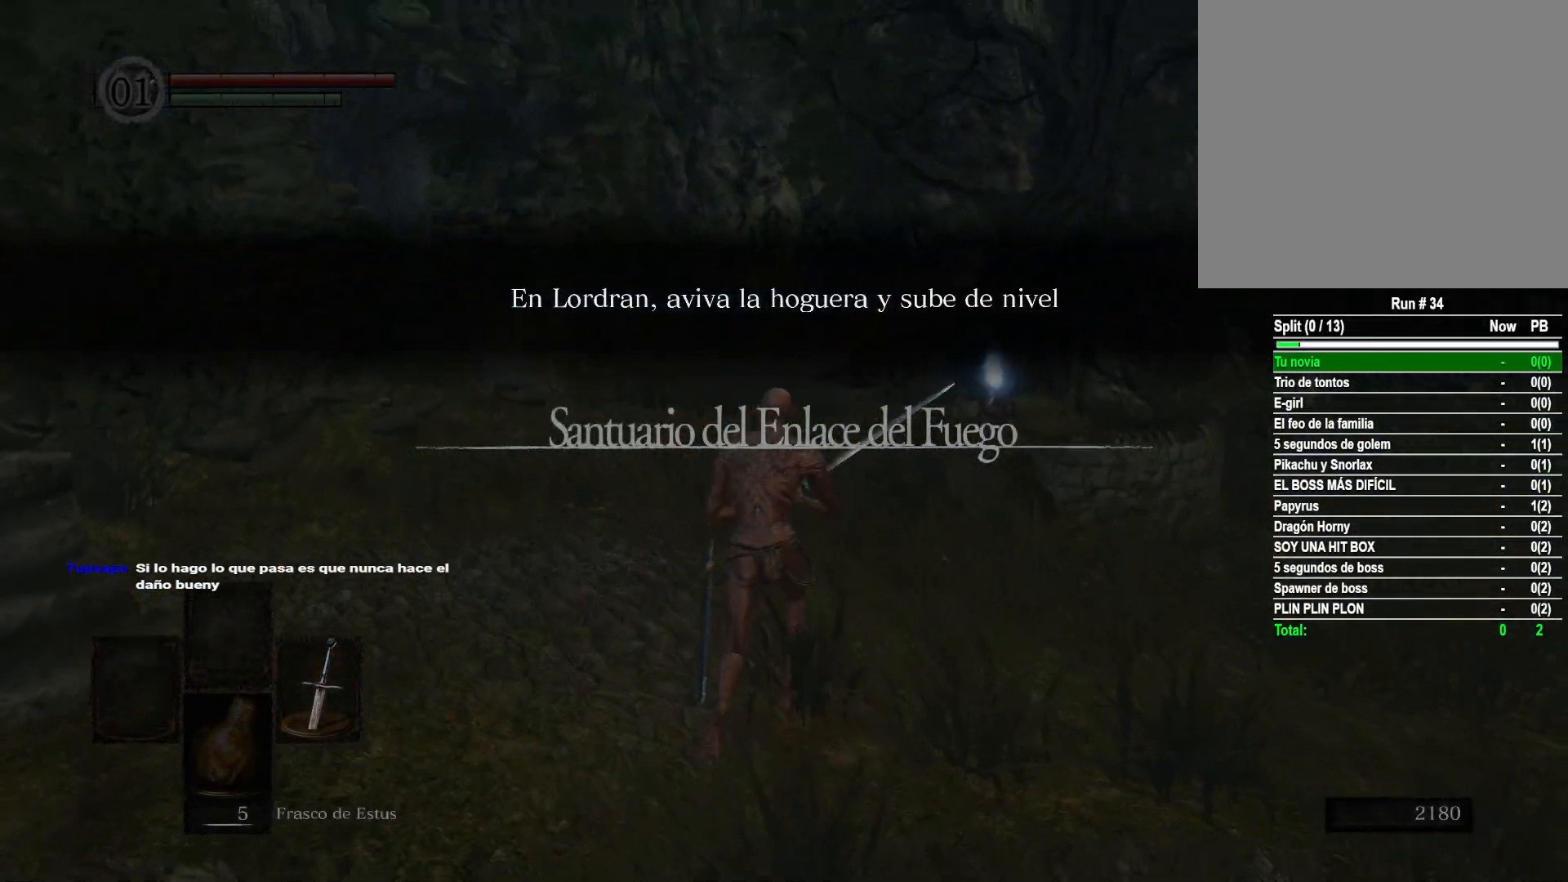
{"buttons": [], "left_stick": "up", "right_stick": "center", "events": []}
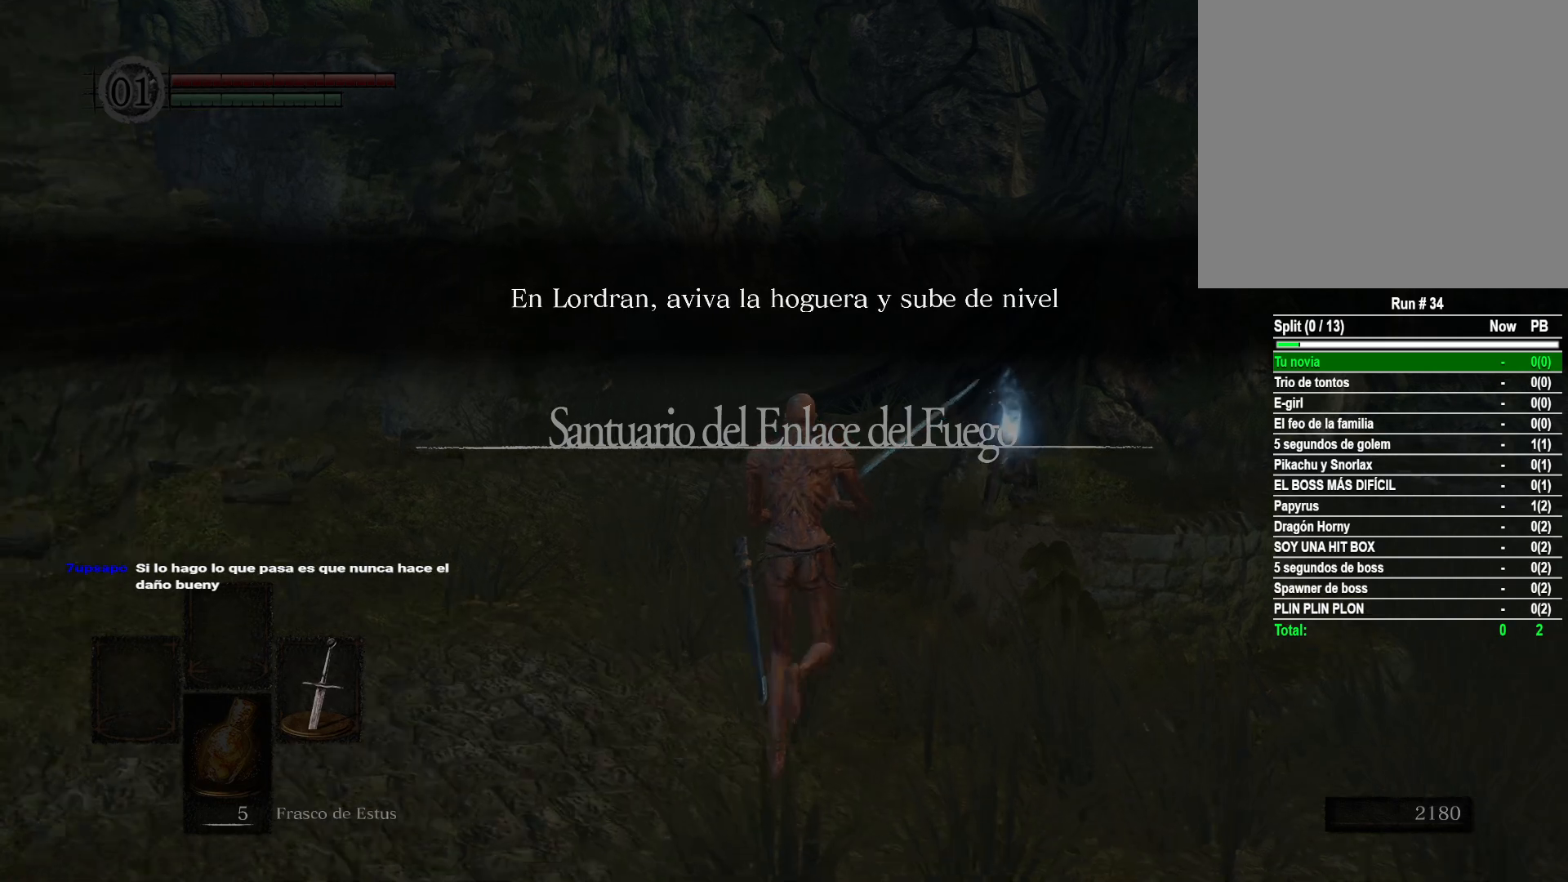
{"buttons": [], "left_stick": "up-right", "right_stick": "center", "events": [[433, "left_stick", "up-right"]]}
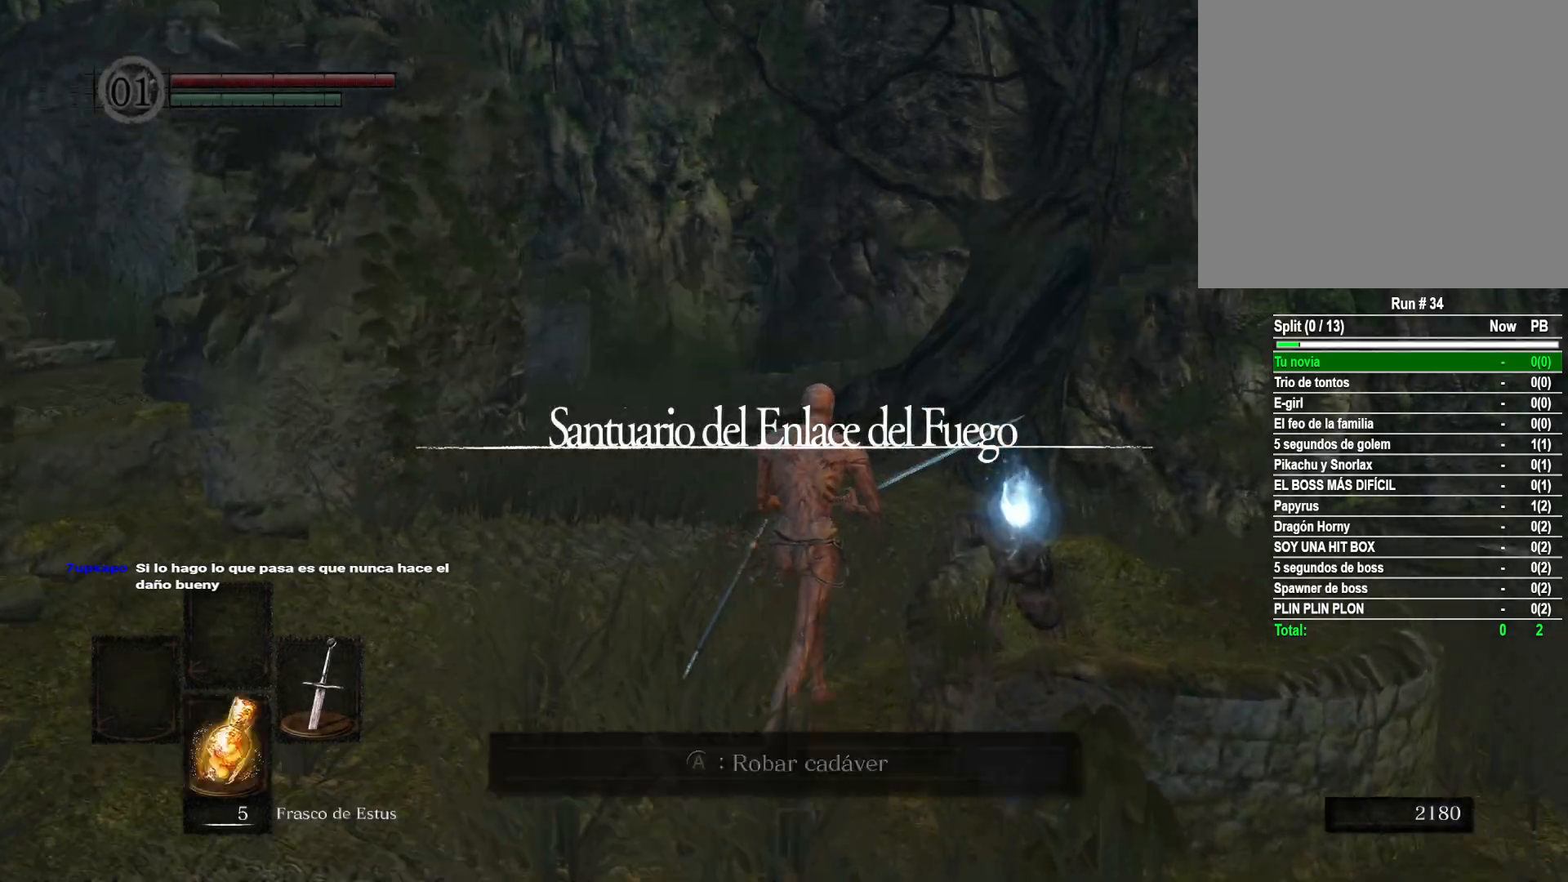
{"buttons": ["A"], "left_stick": "center", "right_stick": "center", "events": [[100, "A", "down"], [183, "A", "up"], [300, "left_stick", "center"], [317, "A", "down"], [367, "A", "up"], [467, "A", "down"]]}
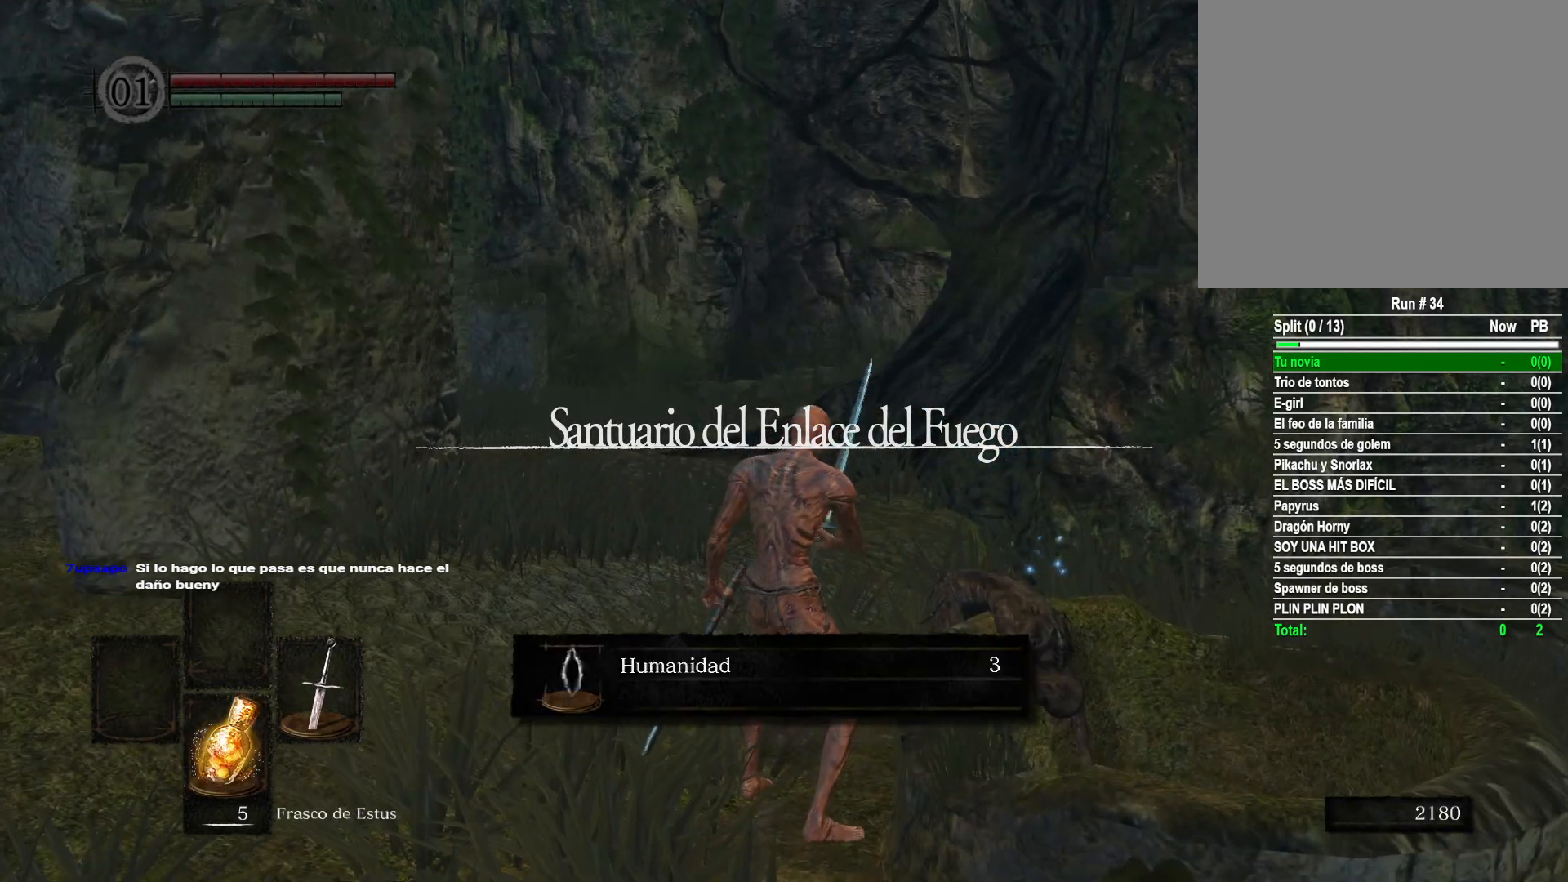
{"buttons": [], "left_stick": "center", "right_stick": "center", "events": [[33, "A", "up"], [150, "A", "down"], [233, "A", "up"], [333, "A", "down"], [383, "A", "up"]]}
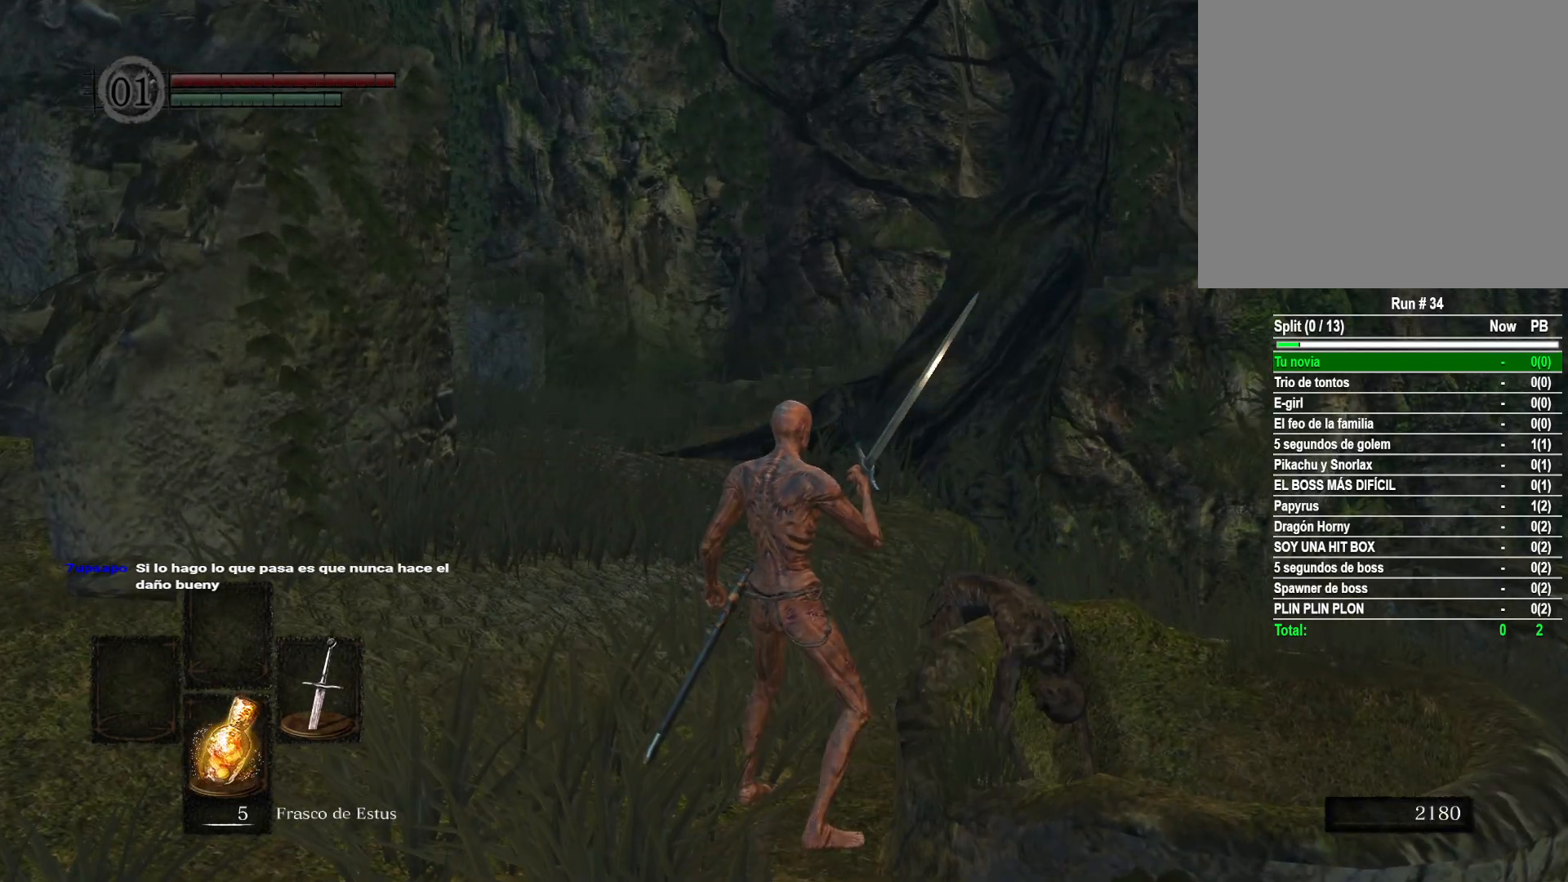
{"buttons": [], "left_stick": "down-left", "right_stick": "left", "events": [[17, "A", "down"], [117, "A", "up"], [200, "left_stick", "left"], [333, "left_stick", "down-left"], [333, "right_stick", "left"]]}
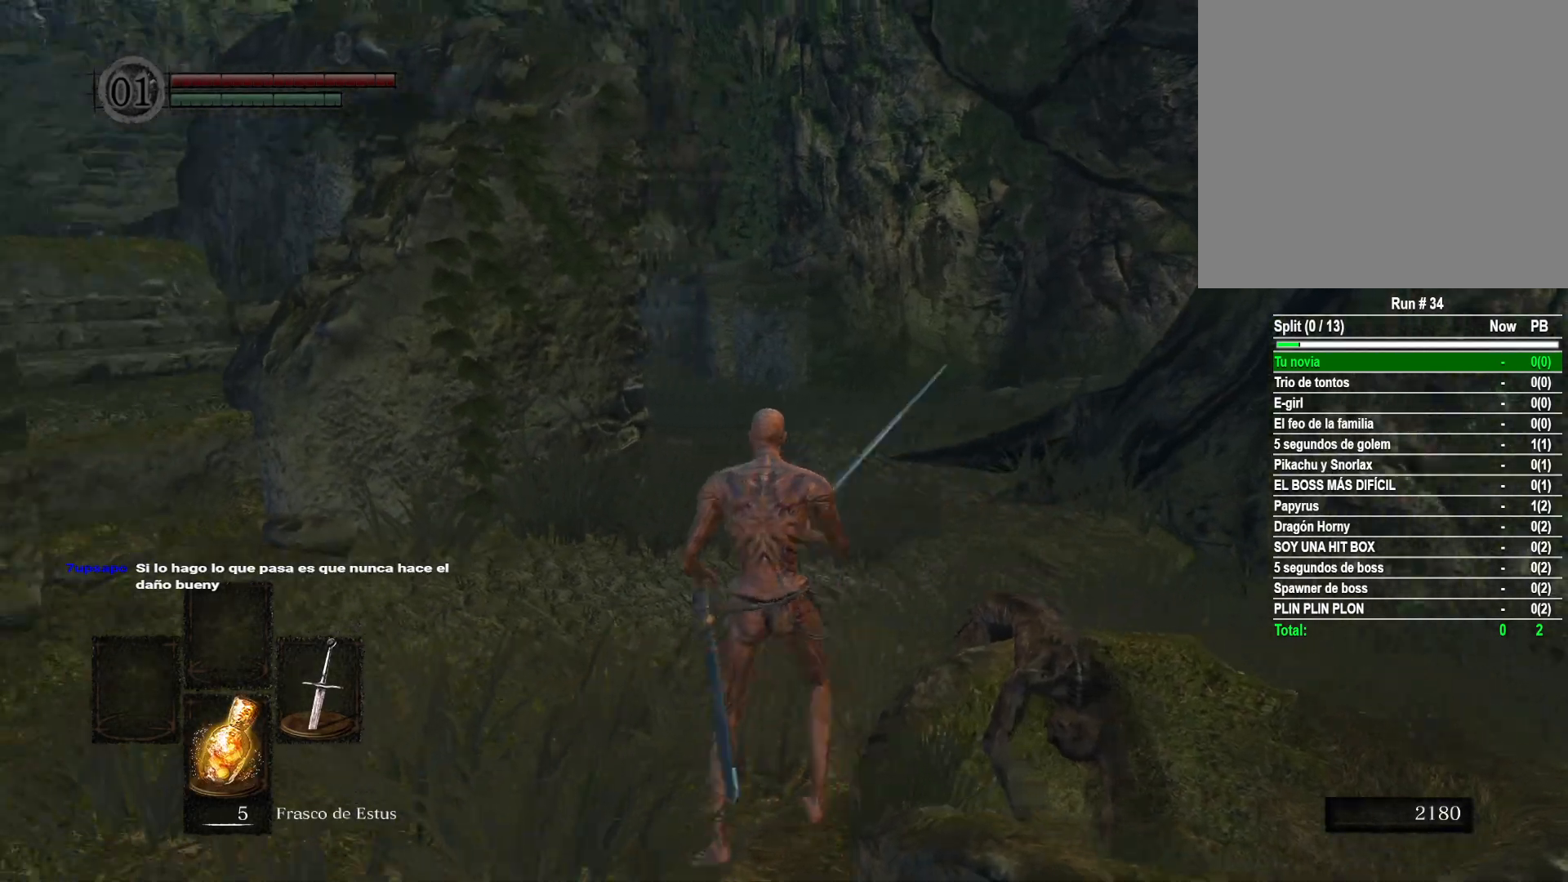
{"buttons": ["B"], "left_stick": "down-left", "right_stick": "center", "events": [[183, "right_stick", "center"], [283, "B", "down"]]}
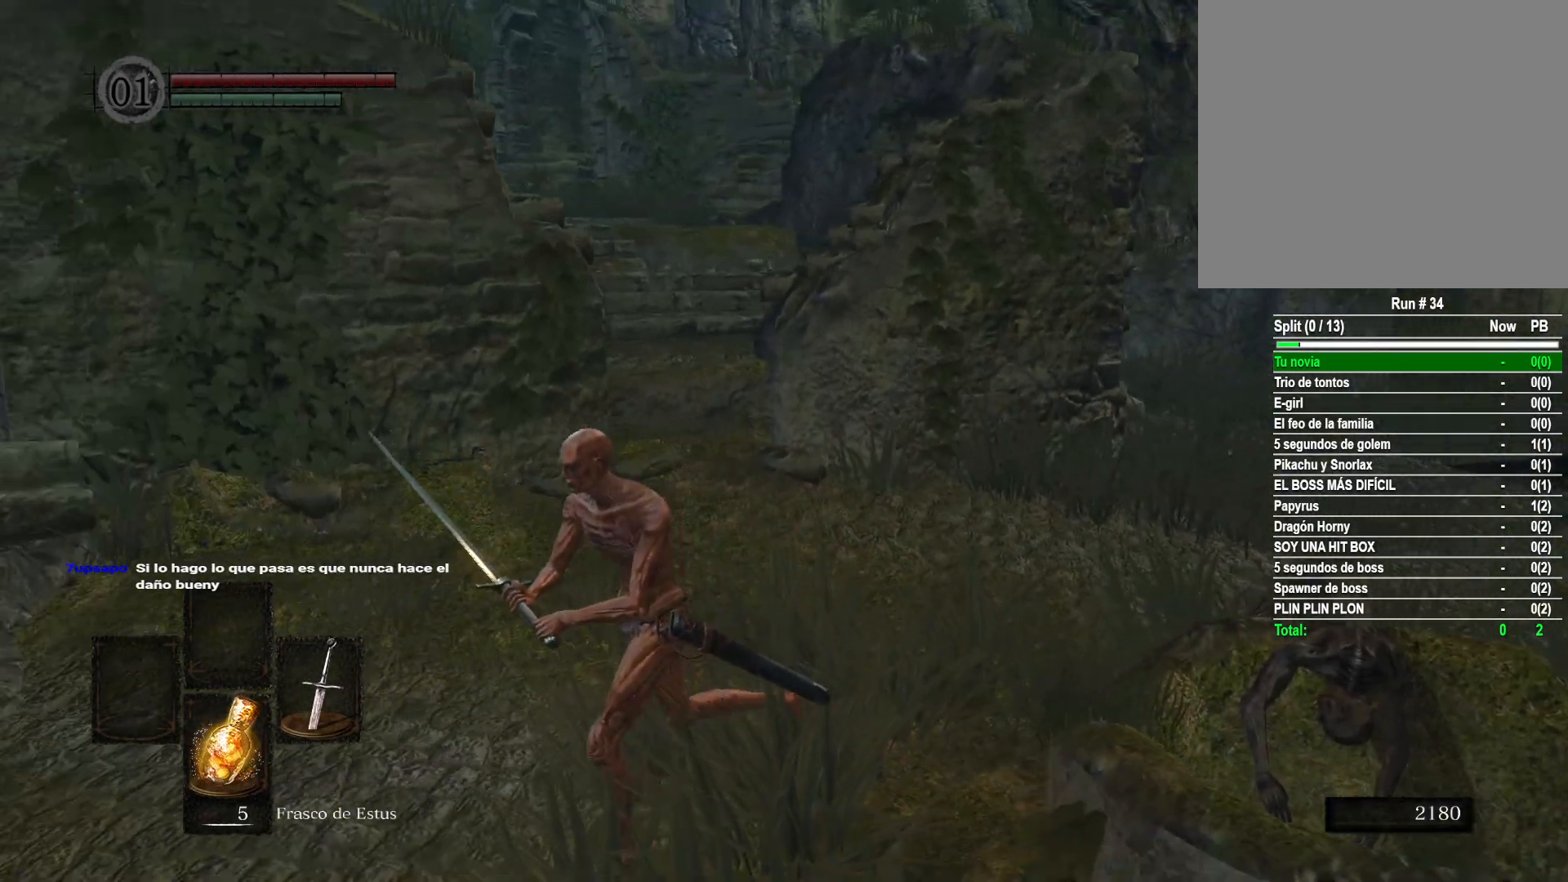
{"buttons": ["B"], "left_stick": "up-left", "right_stick": "center", "events": [[133, "left_stick", "left"], [500, "left_stick", "up-left"]]}
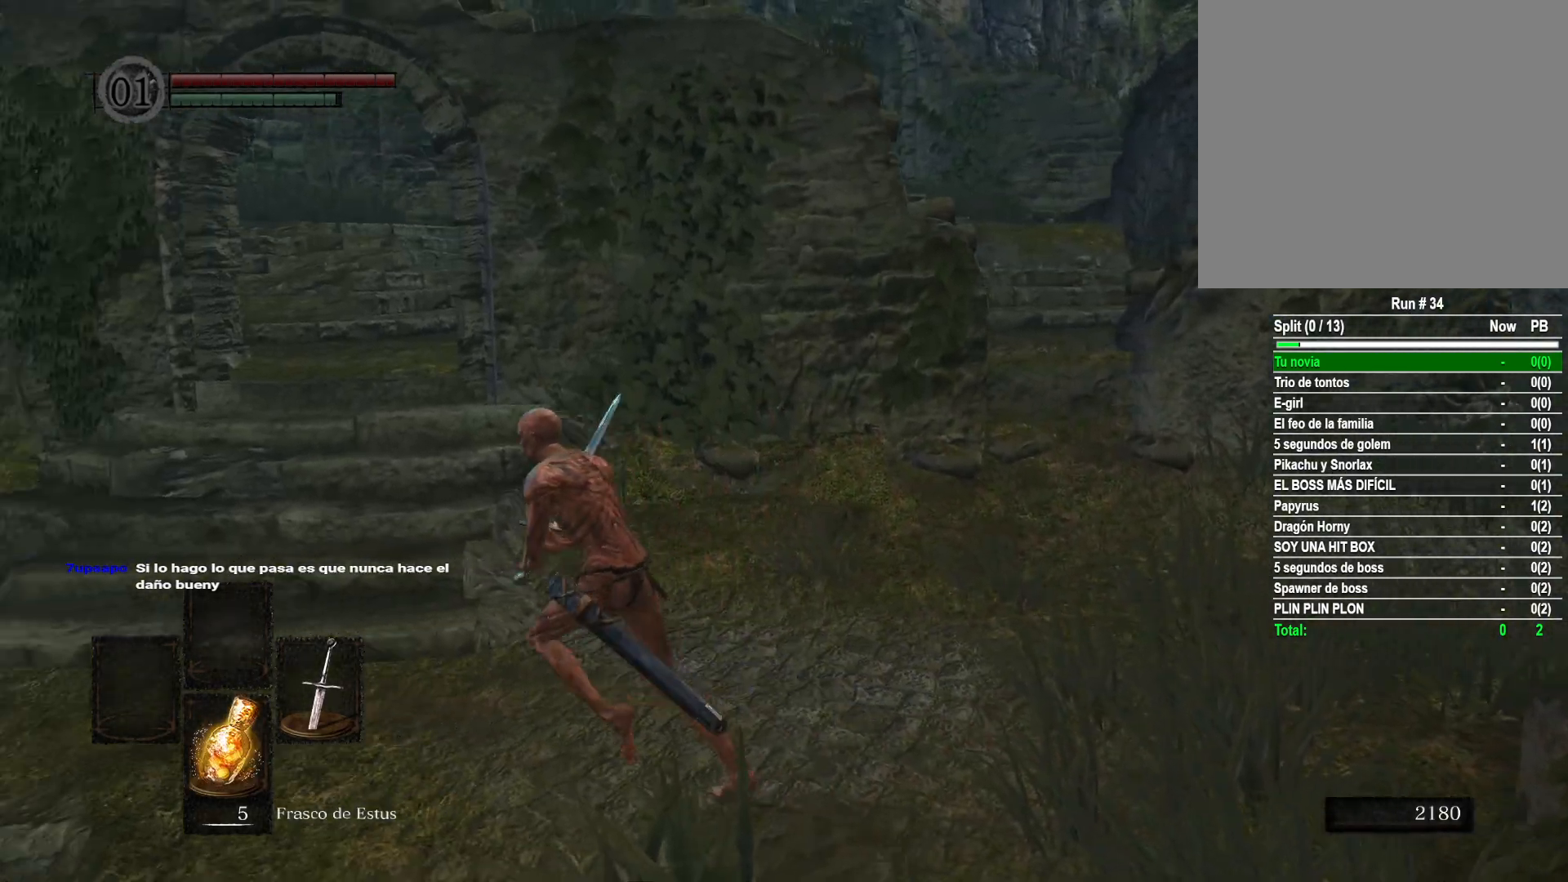
{"buttons": ["B"], "left_stick": "up", "right_stick": "center", "events": [[267, "left_stick", "up"]]}
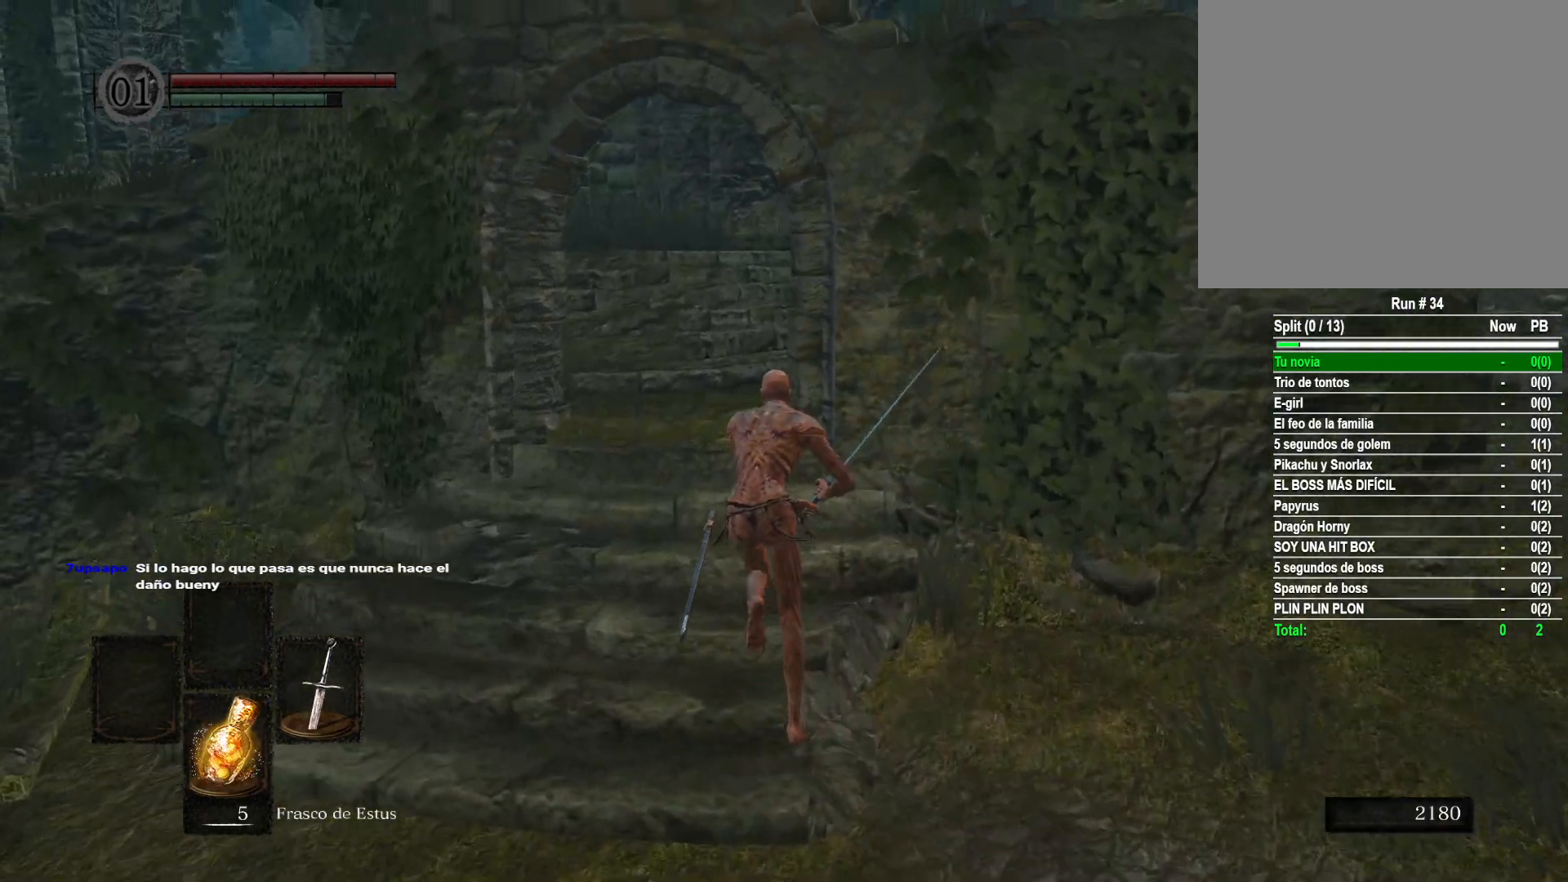
{"buttons": ["B"], "left_stick": "up", "right_stick": "center", "events": []}
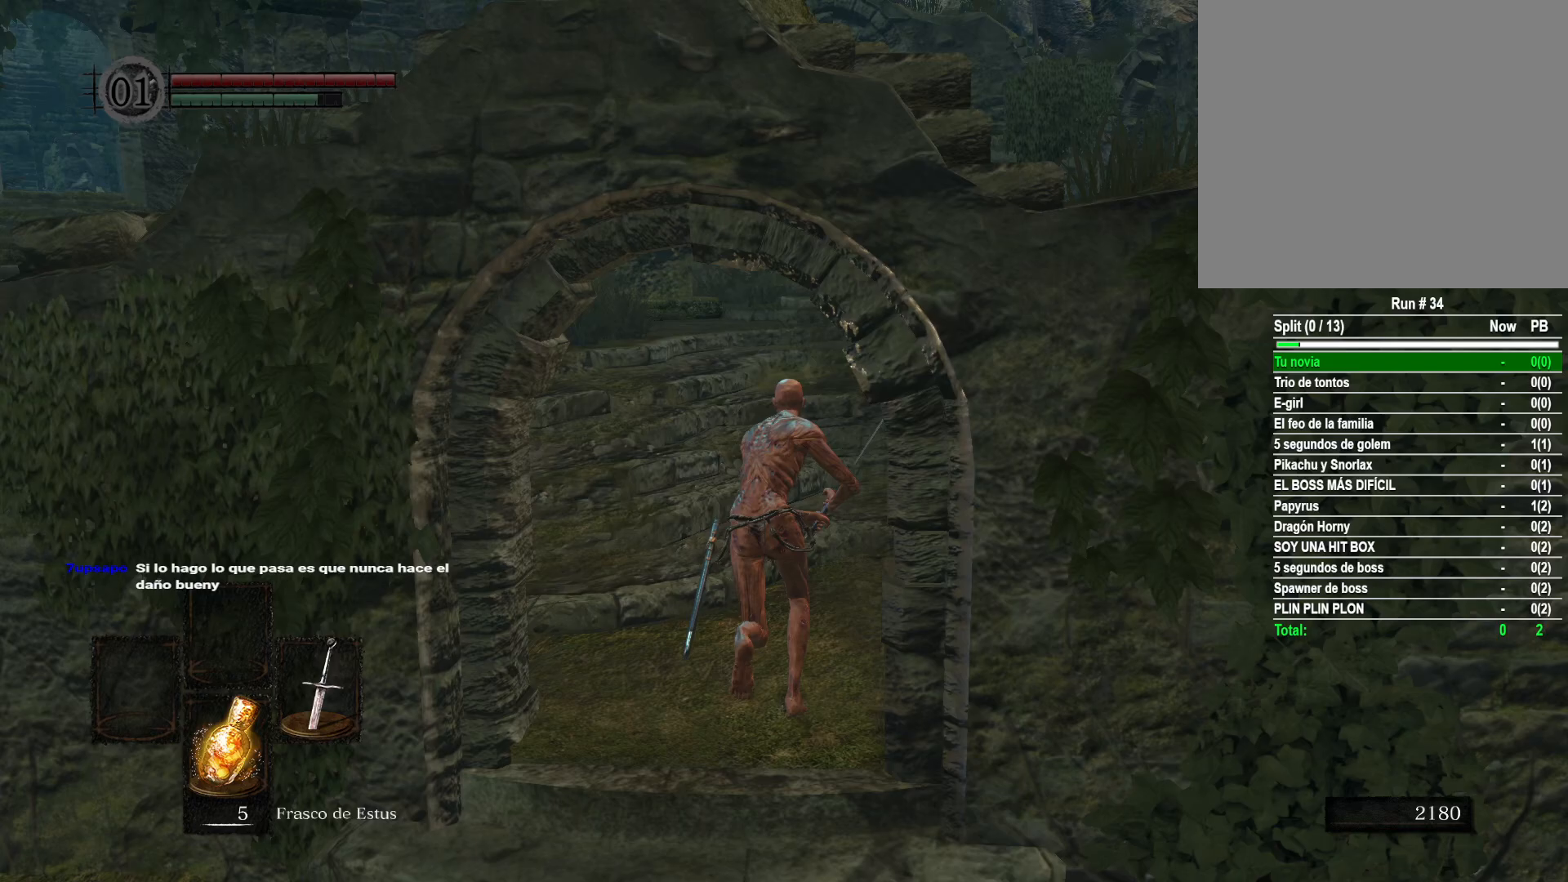
{"buttons": ["B"], "left_stick": "up", "right_stick": "center", "events": []}
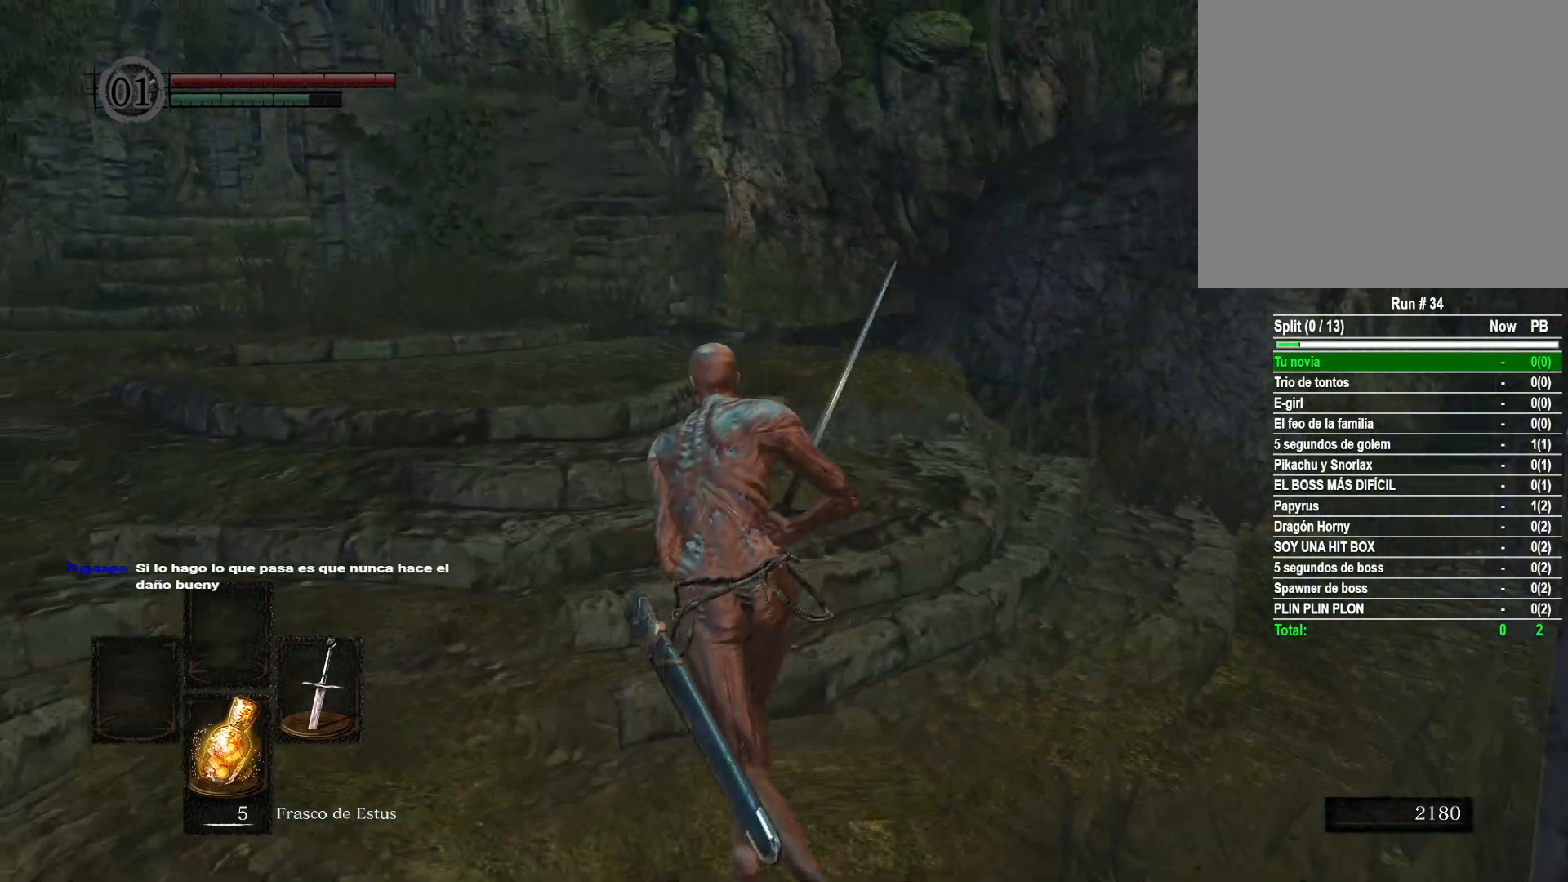
{"buttons": ["B"], "left_stick": "up", "right_stick": "center", "events": []}
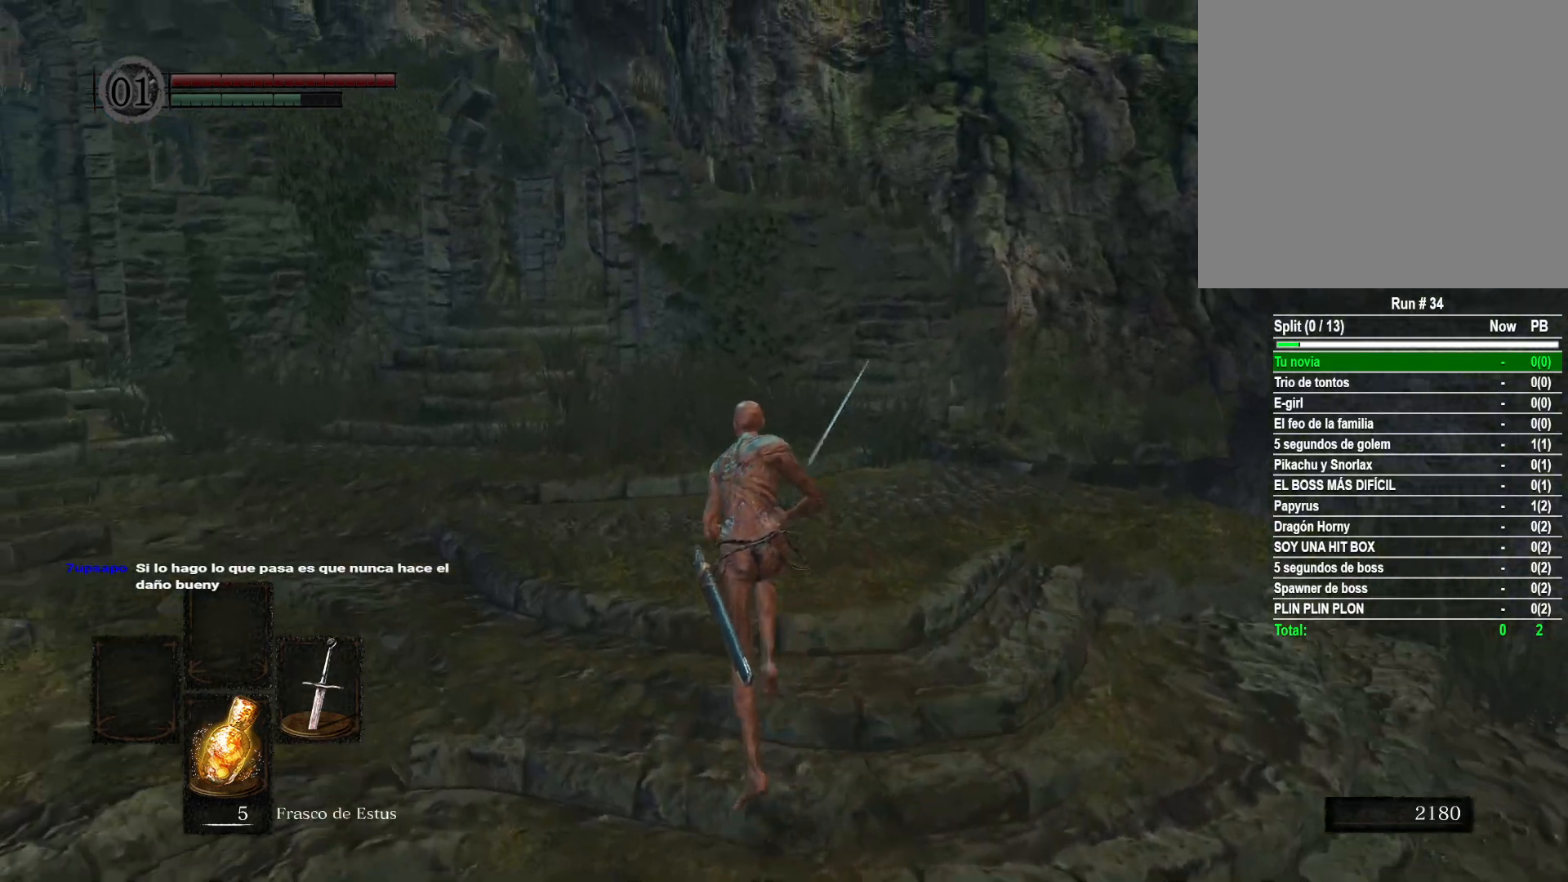
{"buttons": ["B"], "left_stick": "up-left", "right_stick": "center", "events": [[133, "left_stick", "up-left"]]}
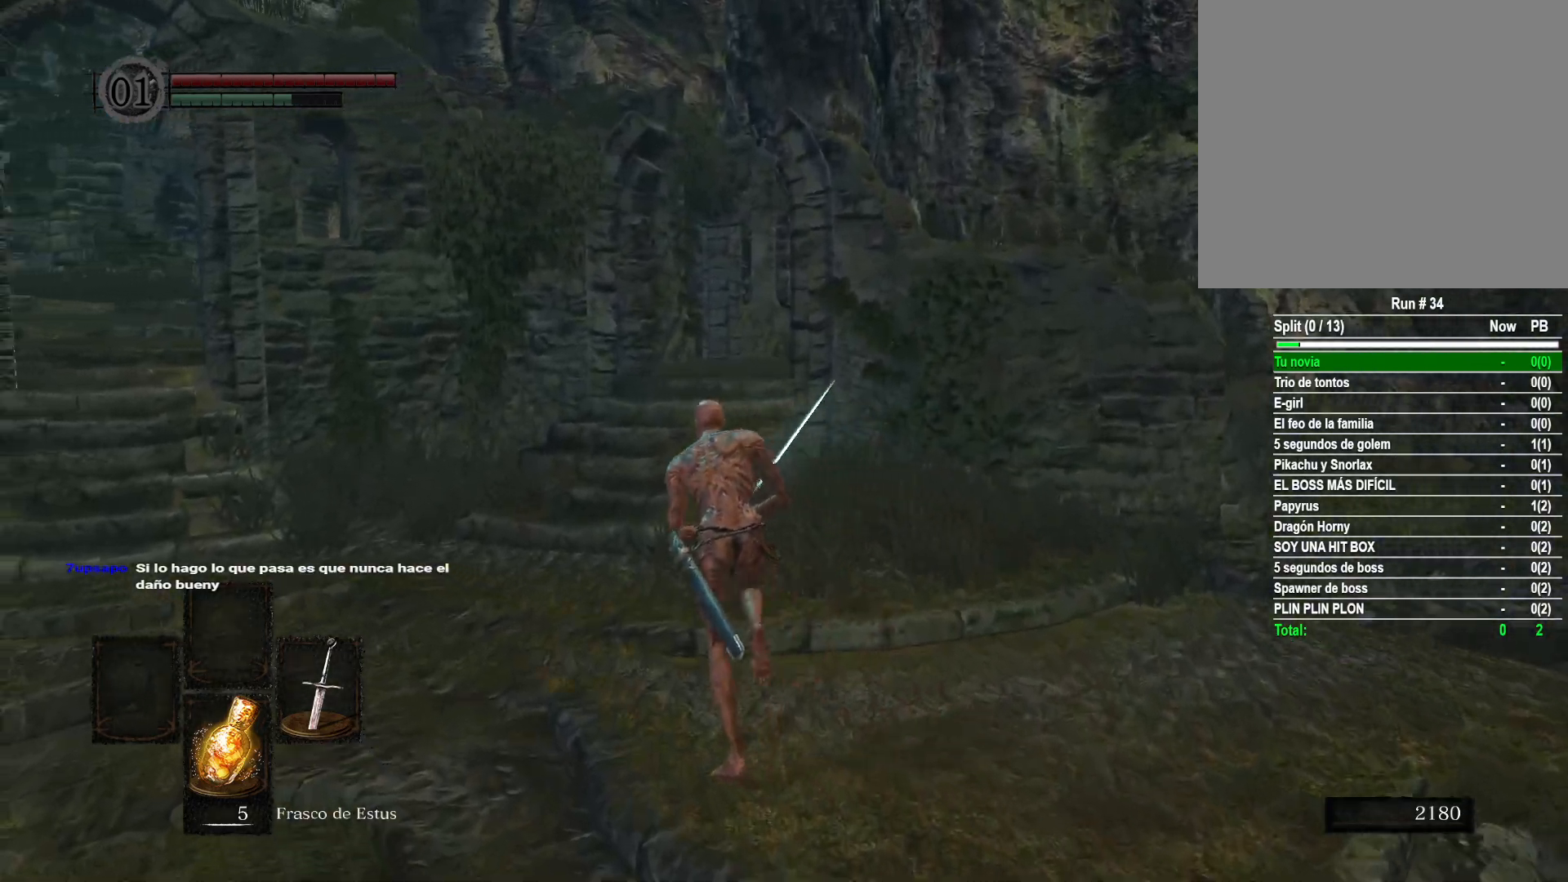
{"buttons": ["B"], "left_stick": "up-left", "right_stick": "center", "events": []}